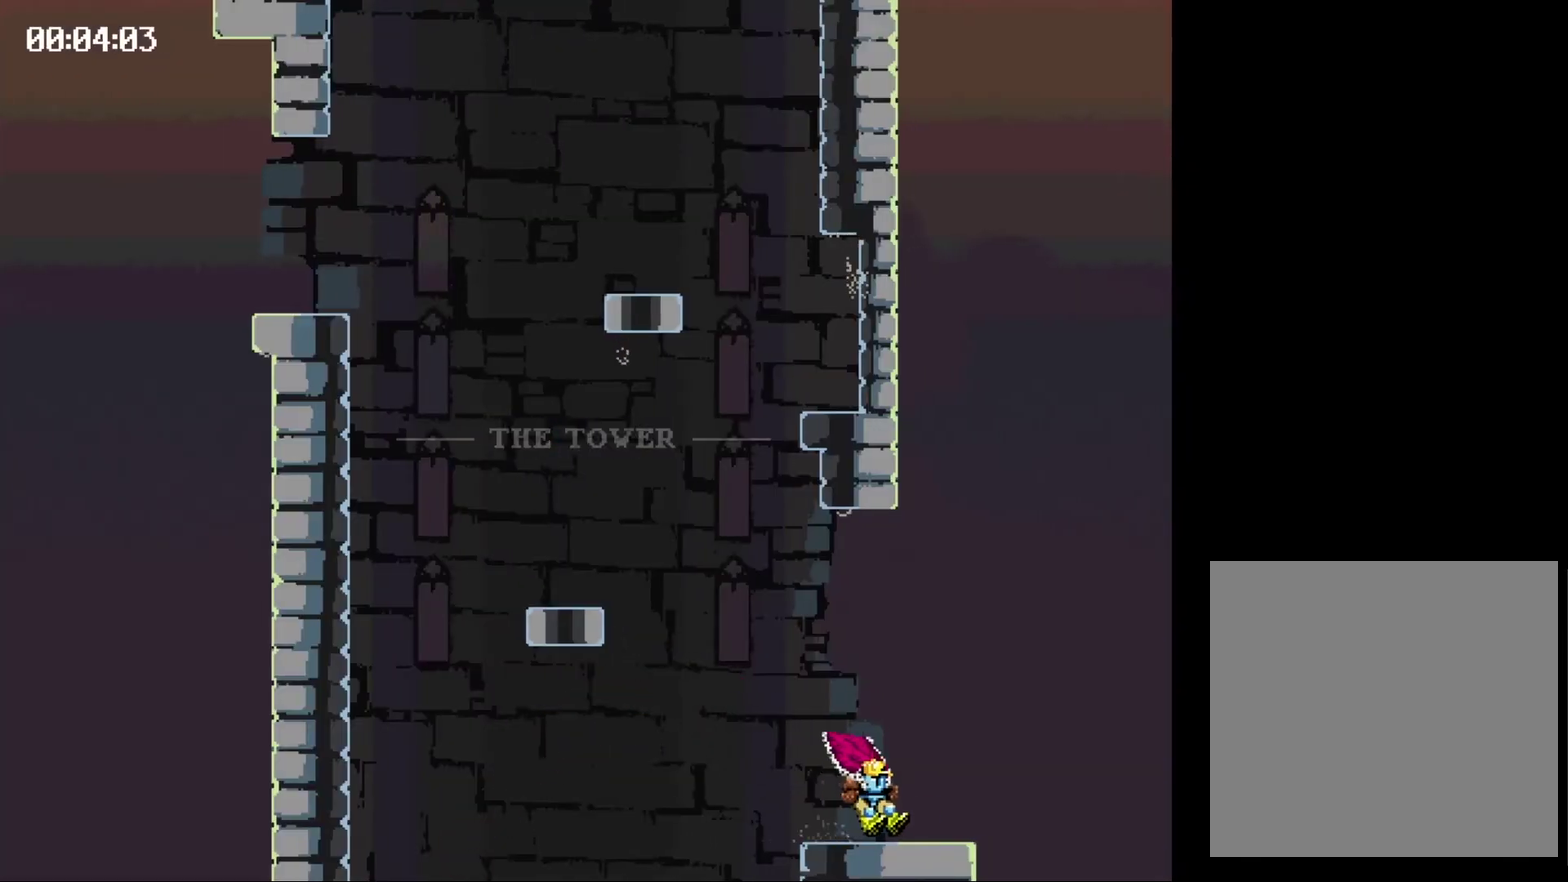
Gameplay with a controller (Xbox layout); each line is a JSON object with the inputs held at the frame after it. "events" lists button and stick changes between this image and that frame as [ms after this image, input, new state], when the widget could be followed in between. Not read: L3 R1 R3 left_stick right_stick.
{"buttons": ["X", "DPAD_LEFT"], "events": [[33, "X", "down"], [67, "DPAD_LEFT", "down"]]}
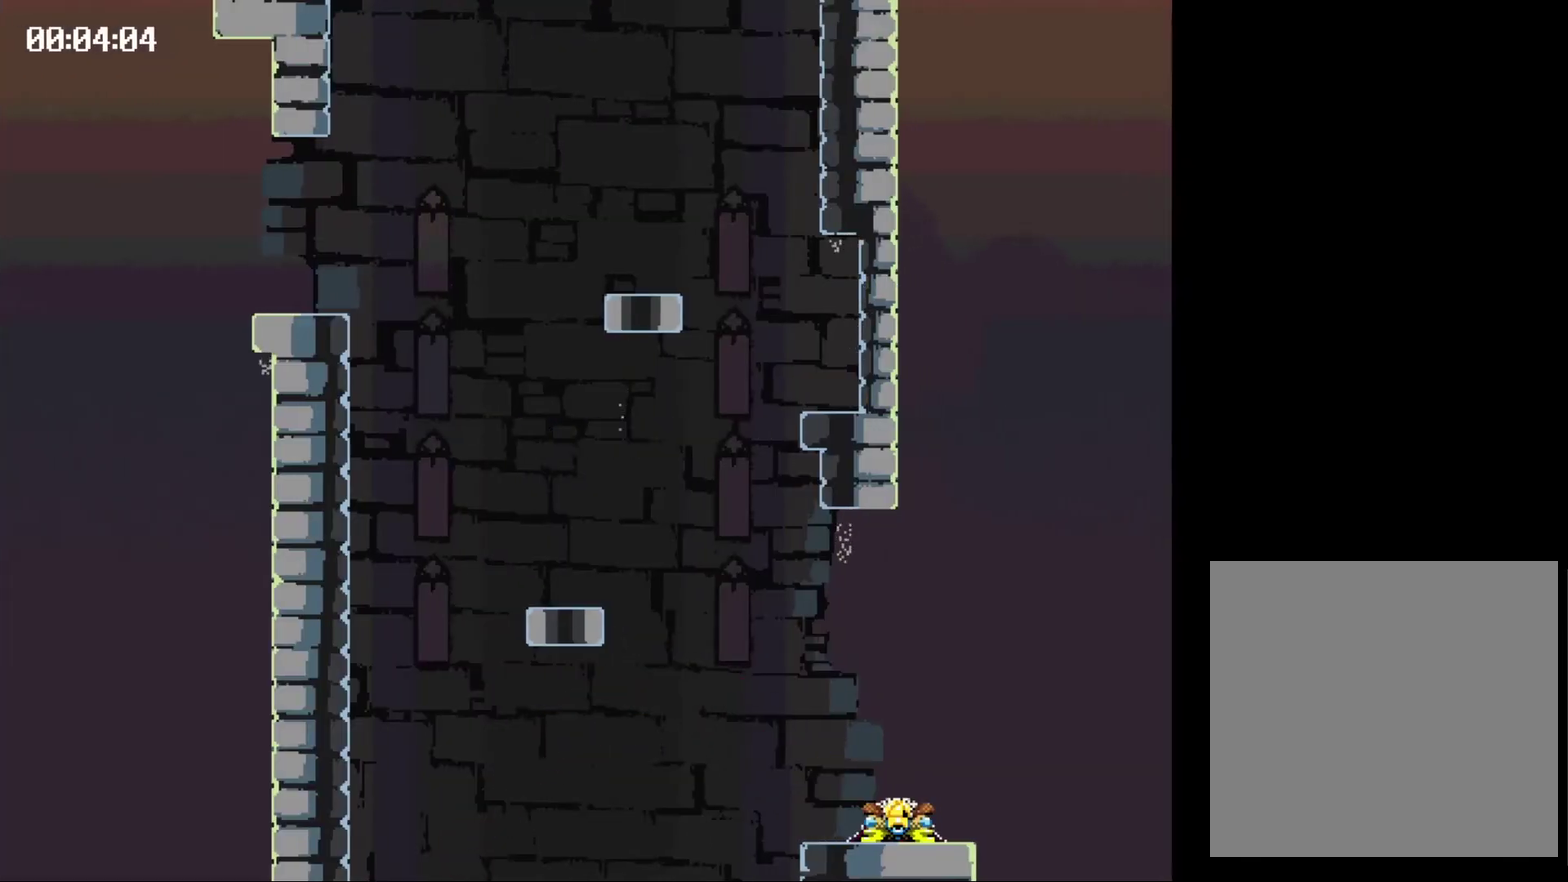
{"buttons": [], "events": [[67, "DPAD_LEFT", "up"], [67, "X", "up"]]}
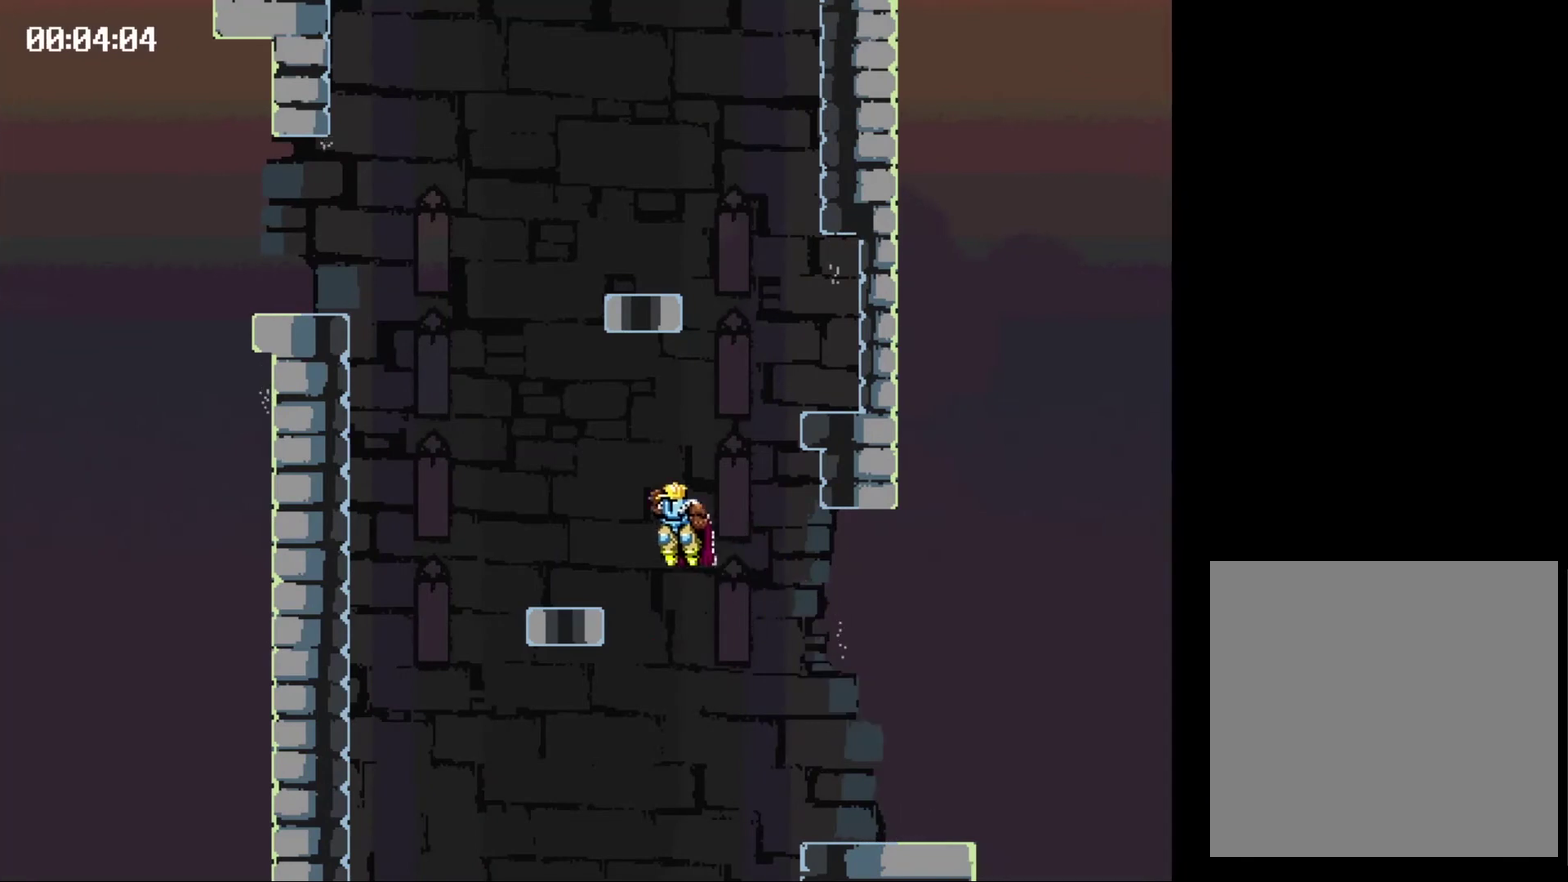
{"buttons": ["DPAD_RIGHT"], "events": [[100, "DPAD_RIGHT", "down"]]}
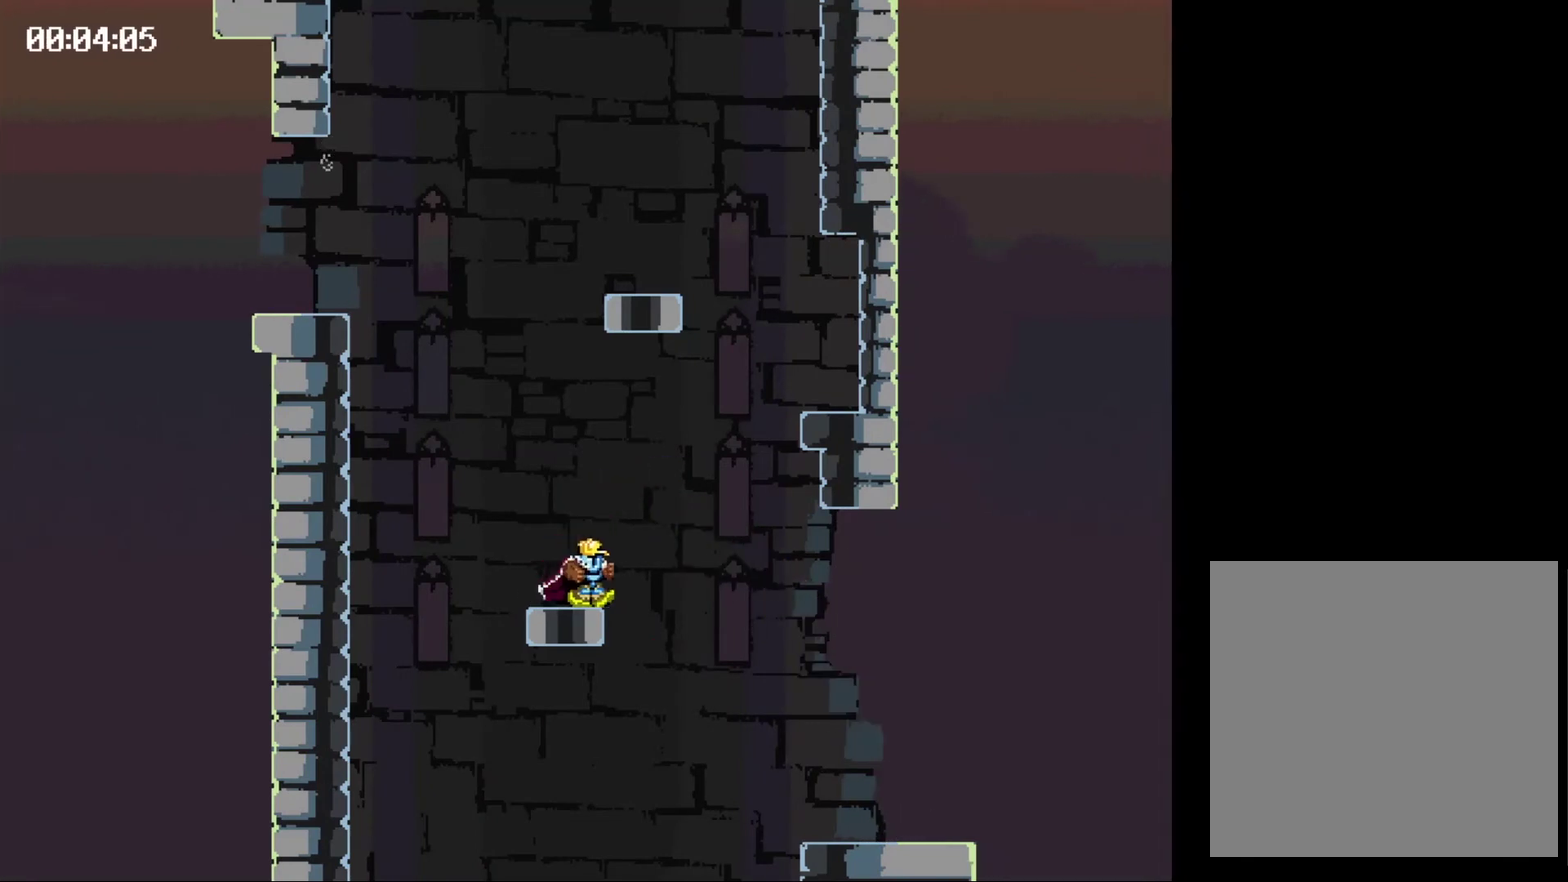
{"buttons": ["X", "DPAD_RIGHT"], "events": [[100, "X", "down"]]}
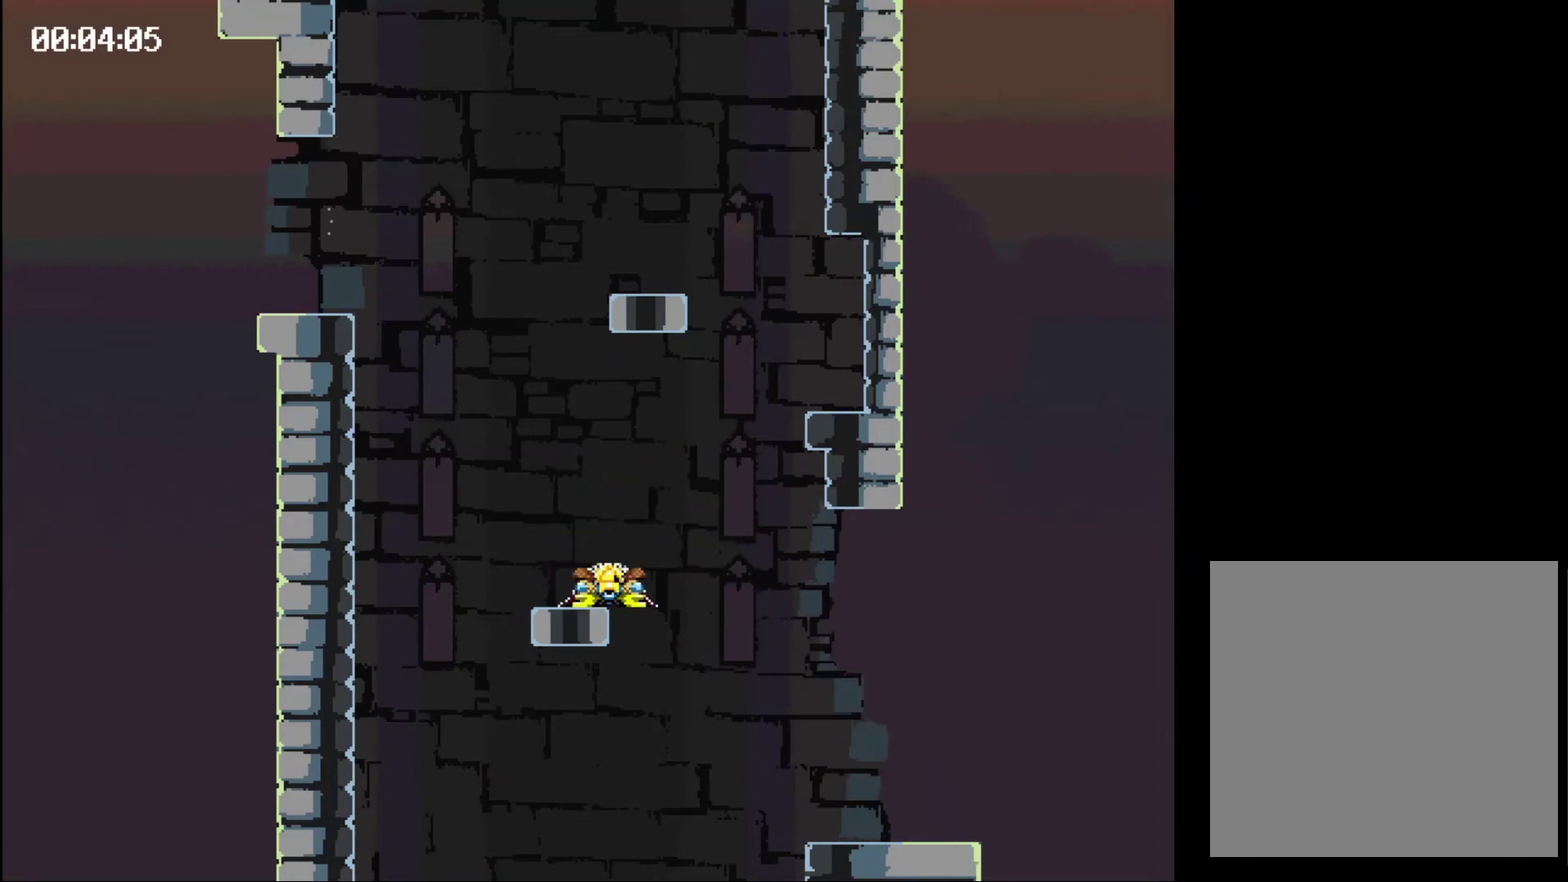
{"buttons": ["X", "DPAD_RIGHT"], "events": []}
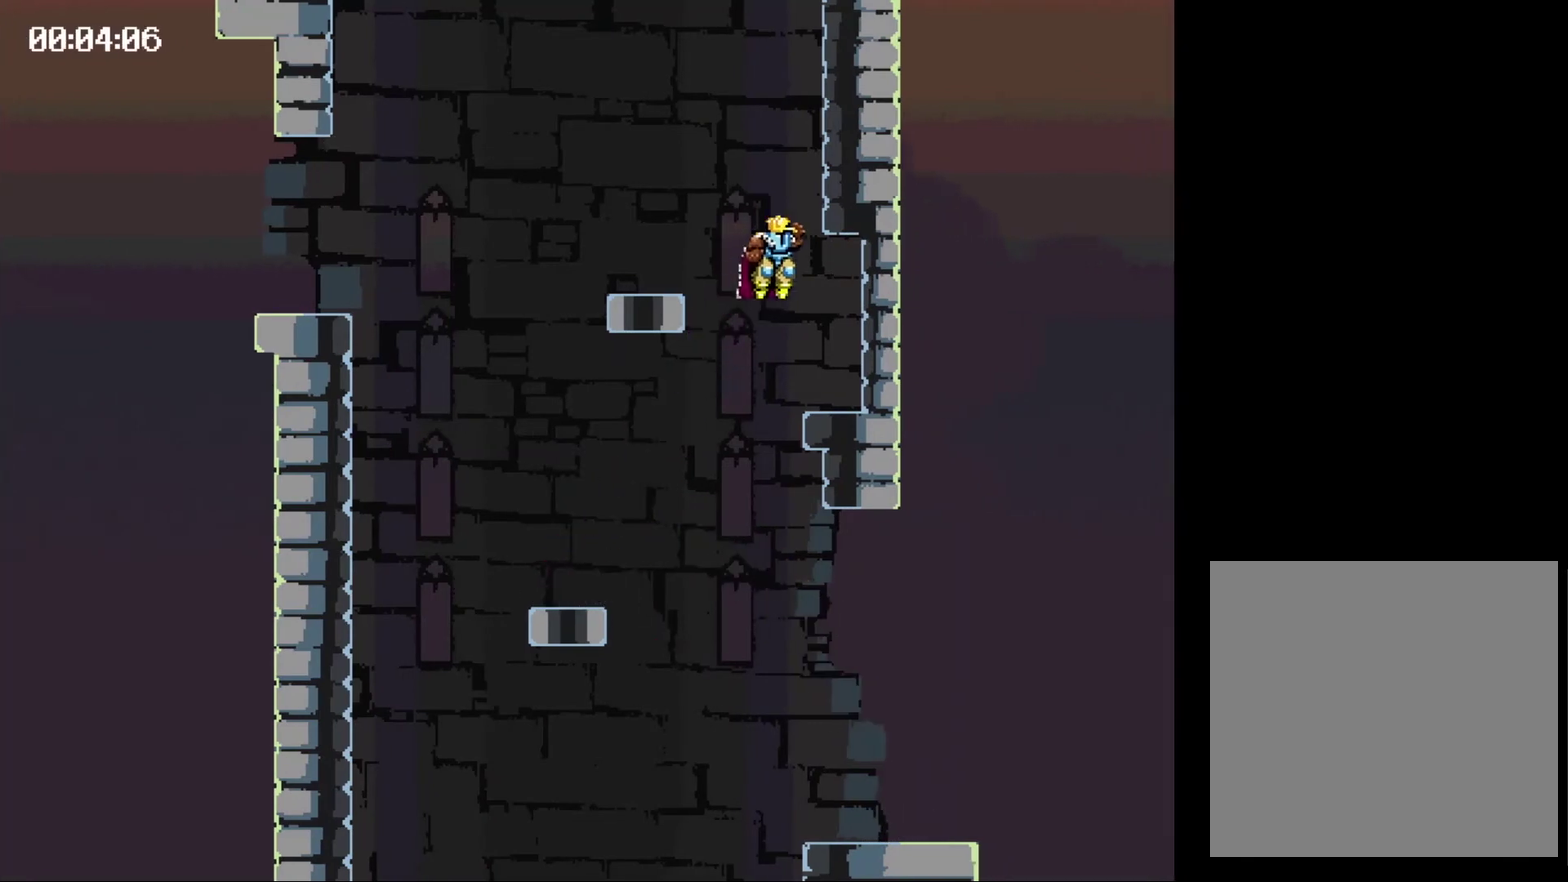
{"buttons": ["X", "DPAD_LEFT"], "events": [[100, "DPAD_RIGHT", "up"], [100, "X", "up"], [467, "DPAD_LEFT", "down"], [467, "X", "down"]]}
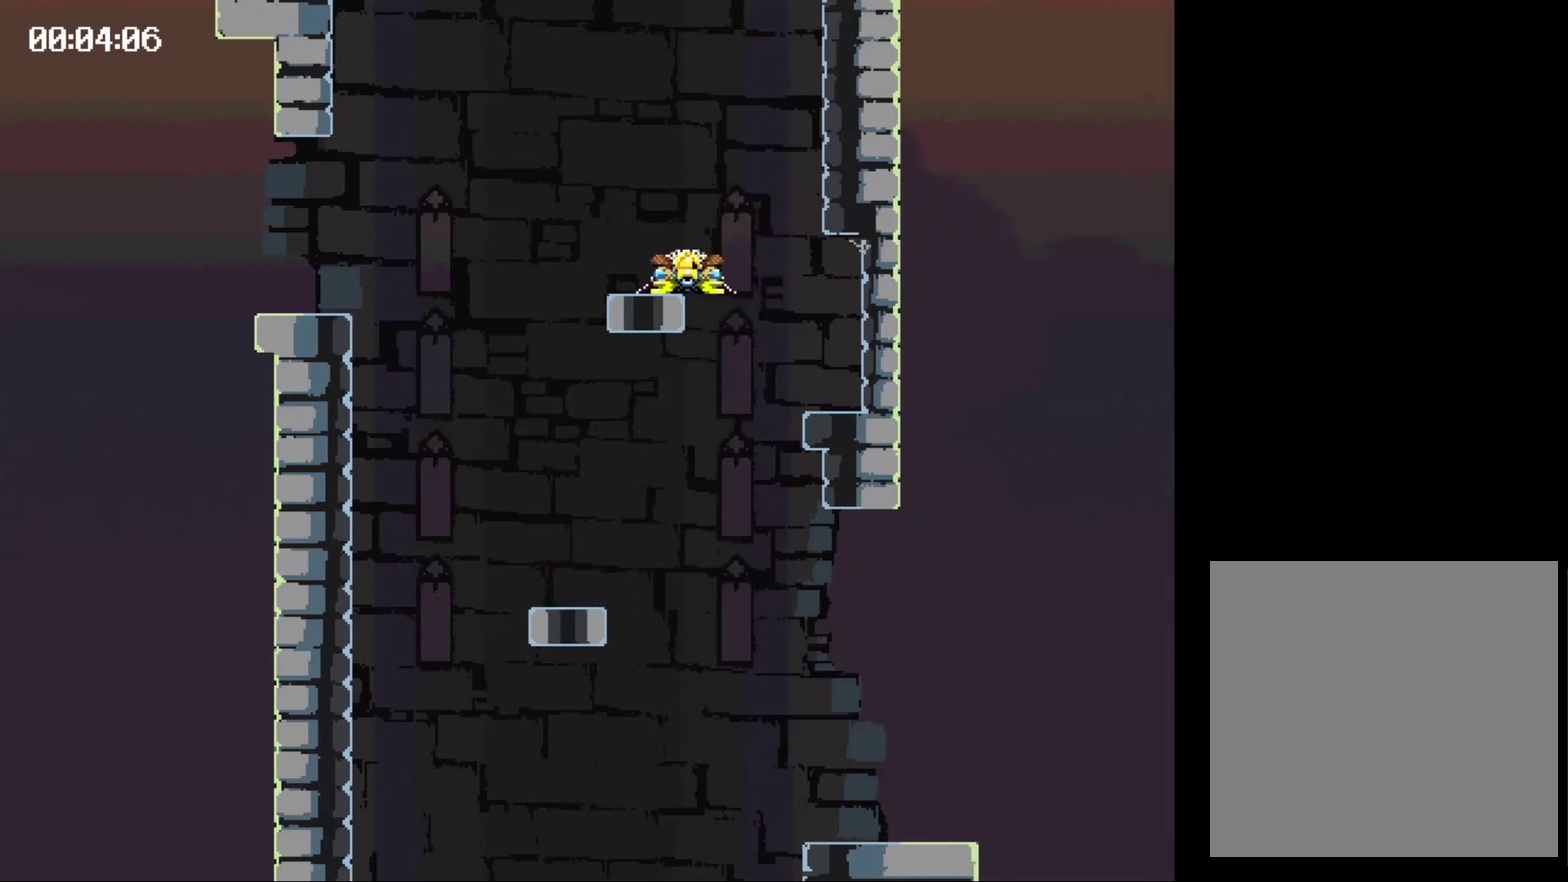
{"buttons": ["X", "DPAD_LEFT"], "events": []}
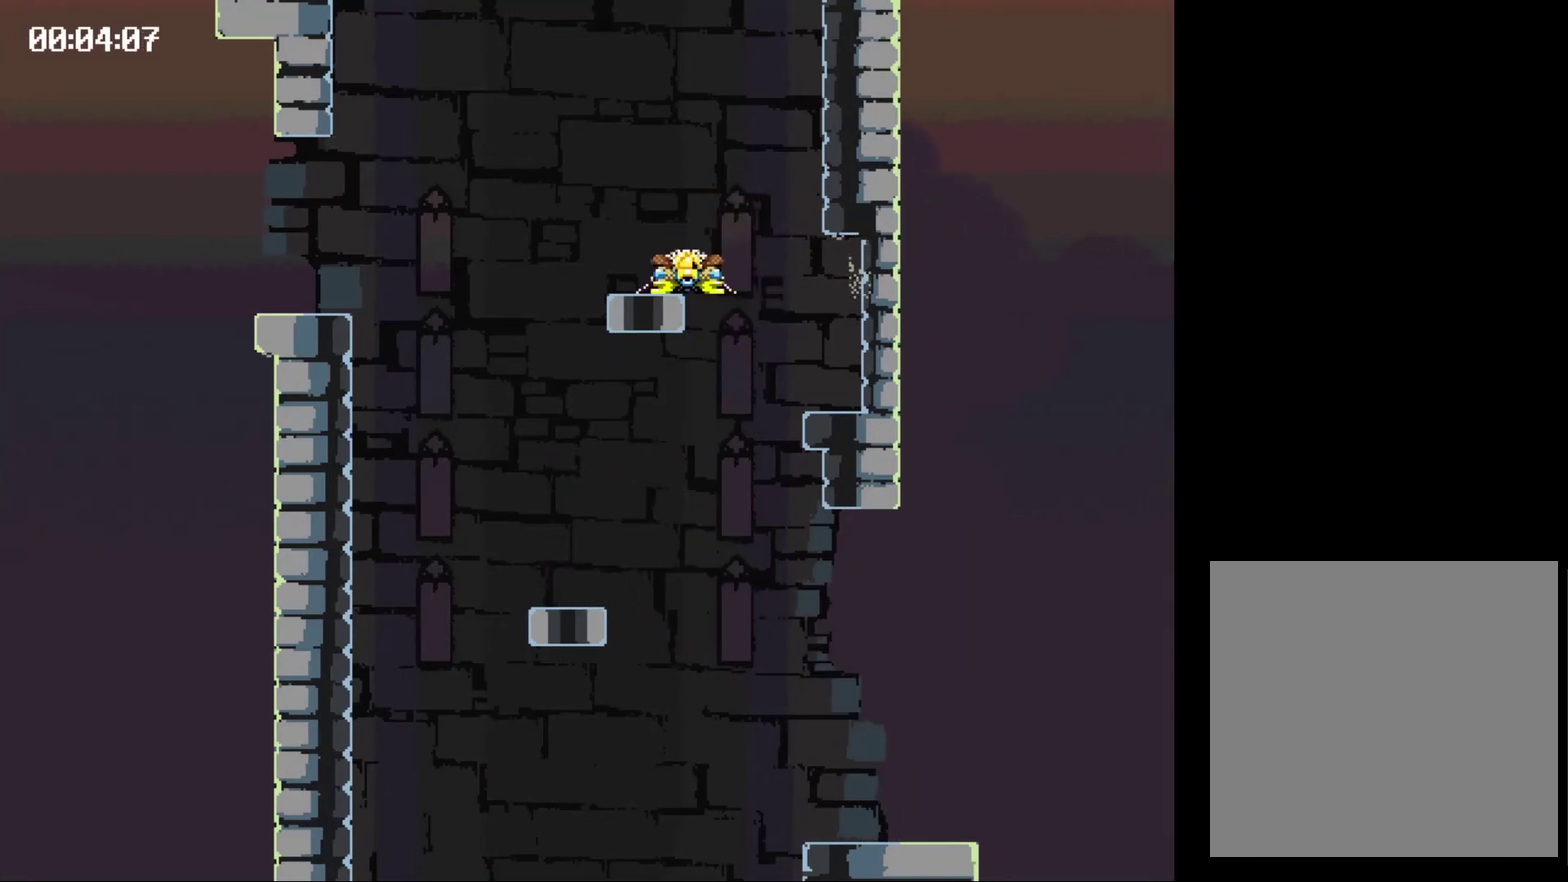
{"buttons": [], "events": [[400, "DPAD_LEFT", "up"], [400, "X", "up"]]}
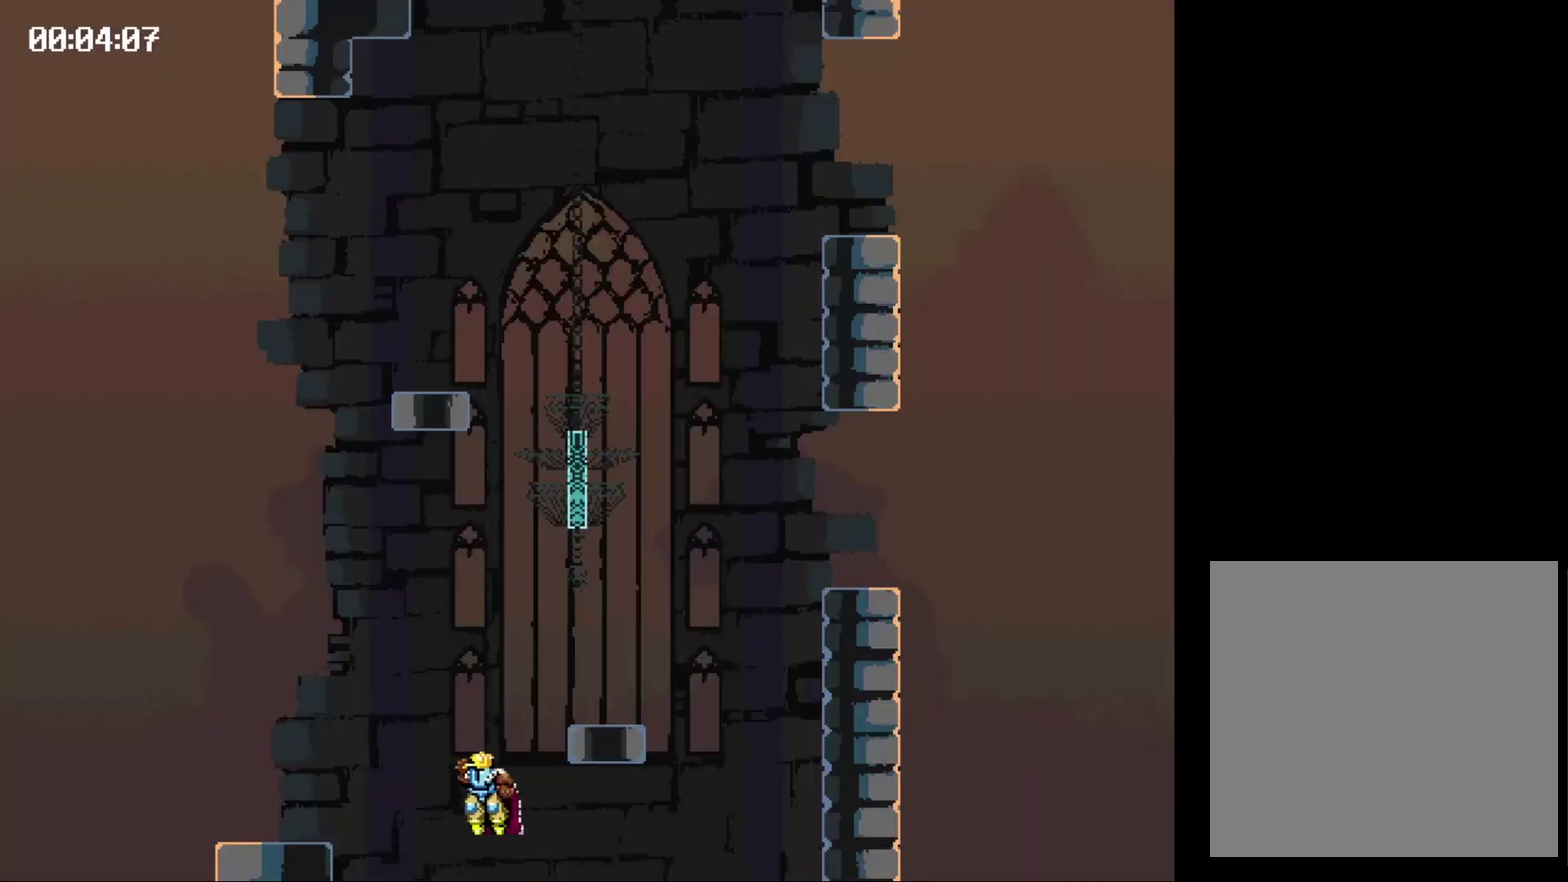
{"buttons": ["X", "DPAD_RIGHT"], "events": [[367, "DPAD_RIGHT", "down"], [367, "X", "down"]]}
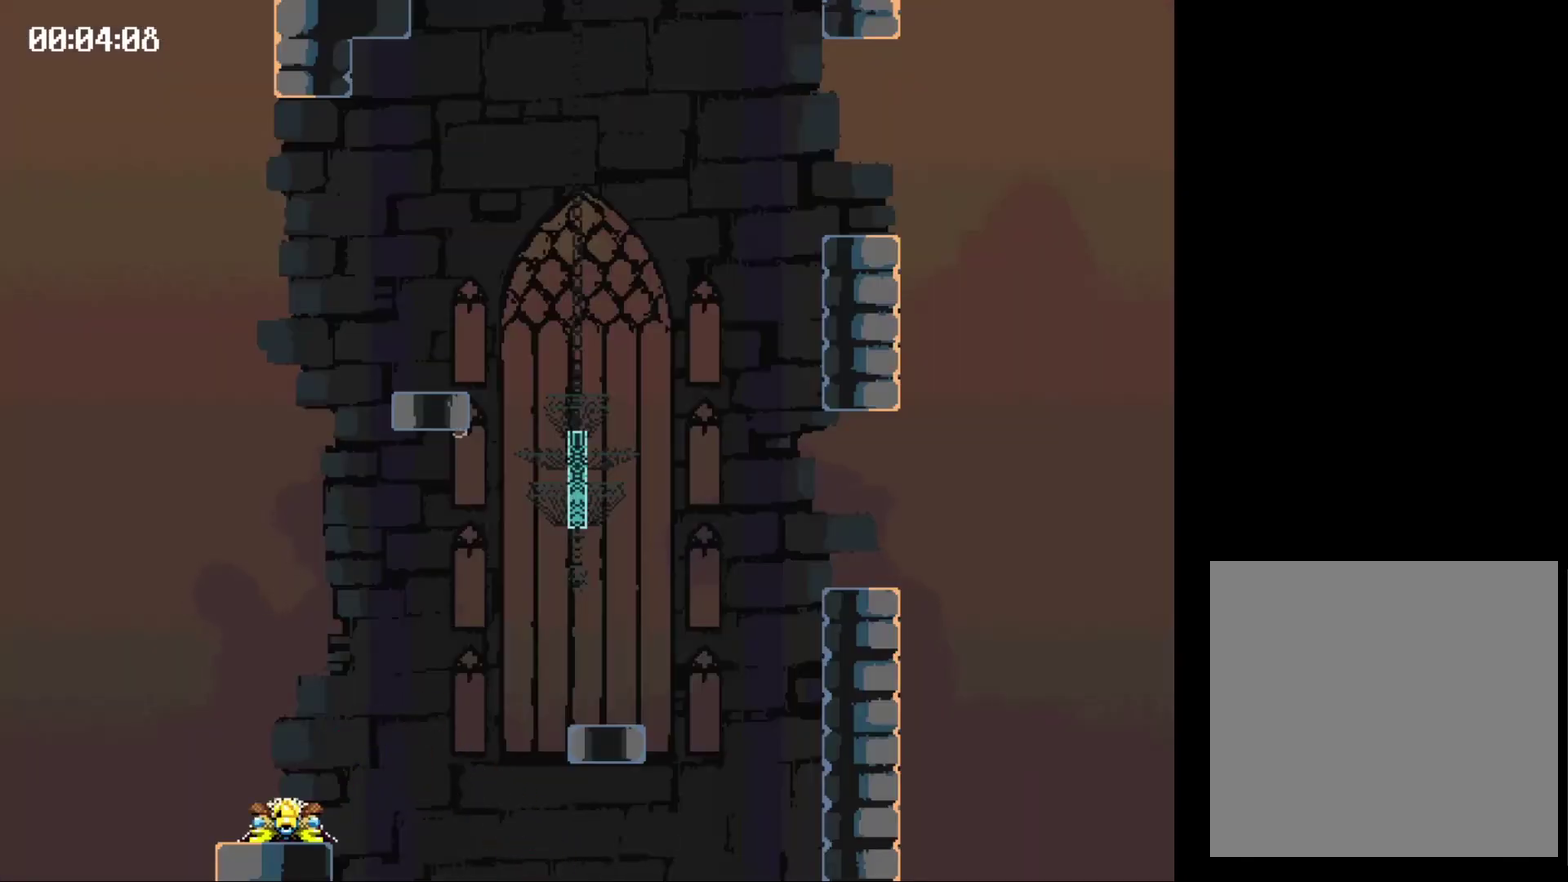
{"buttons": [], "events": [[333, "DPAD_RIGHT", "up"], [333, "X", "up"]]}
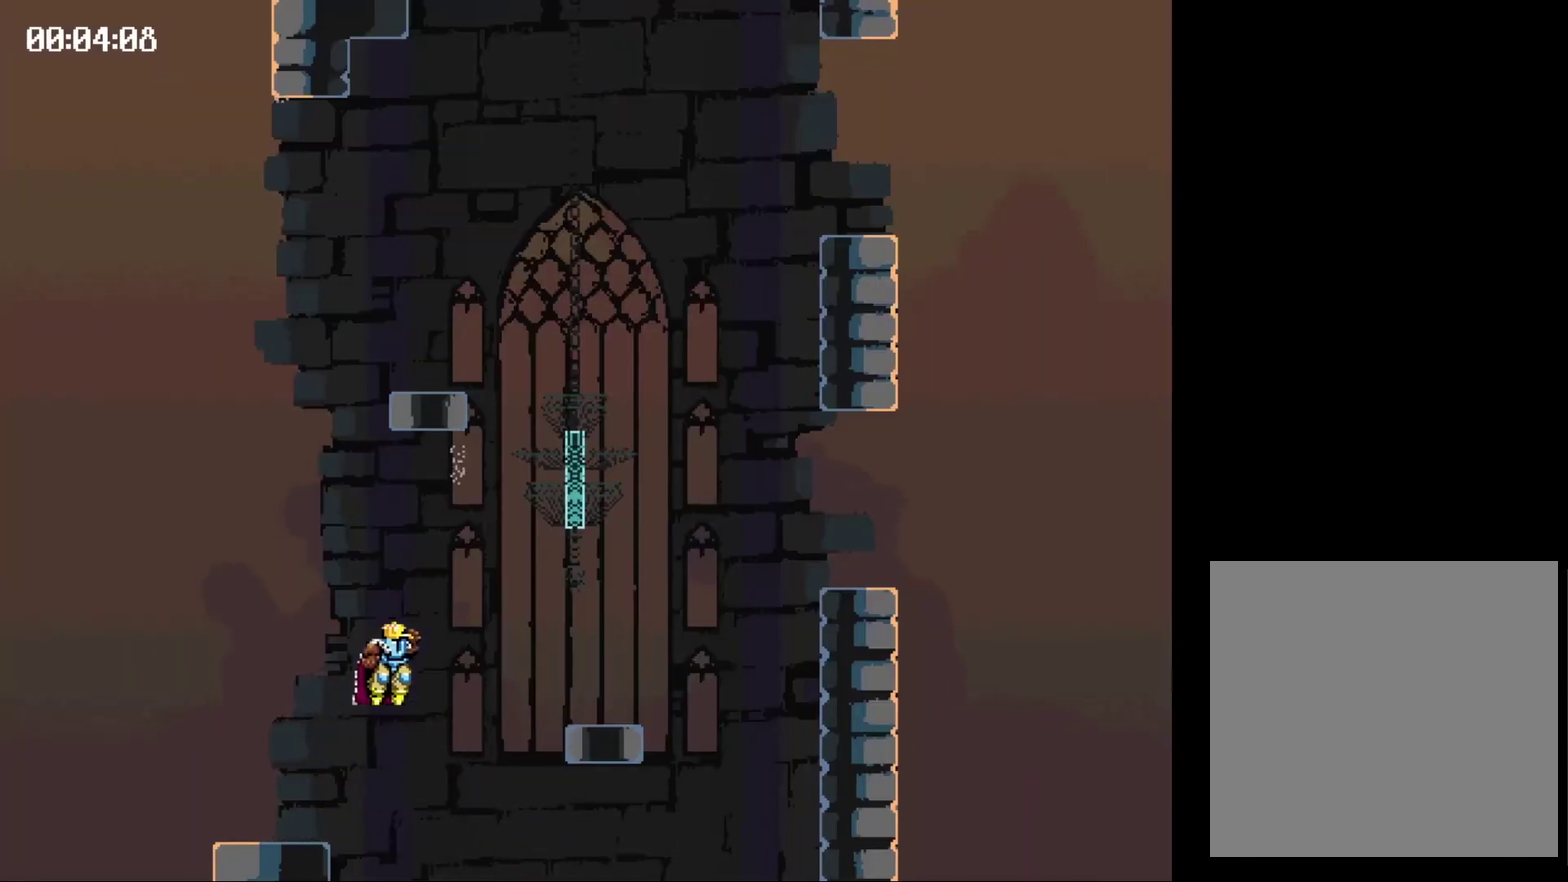
{"buttons": ["X", "DPAD_RIGHT"], "events": [[400, "DPAD_RIGHT", "down"], [400, "X", "down"]]}
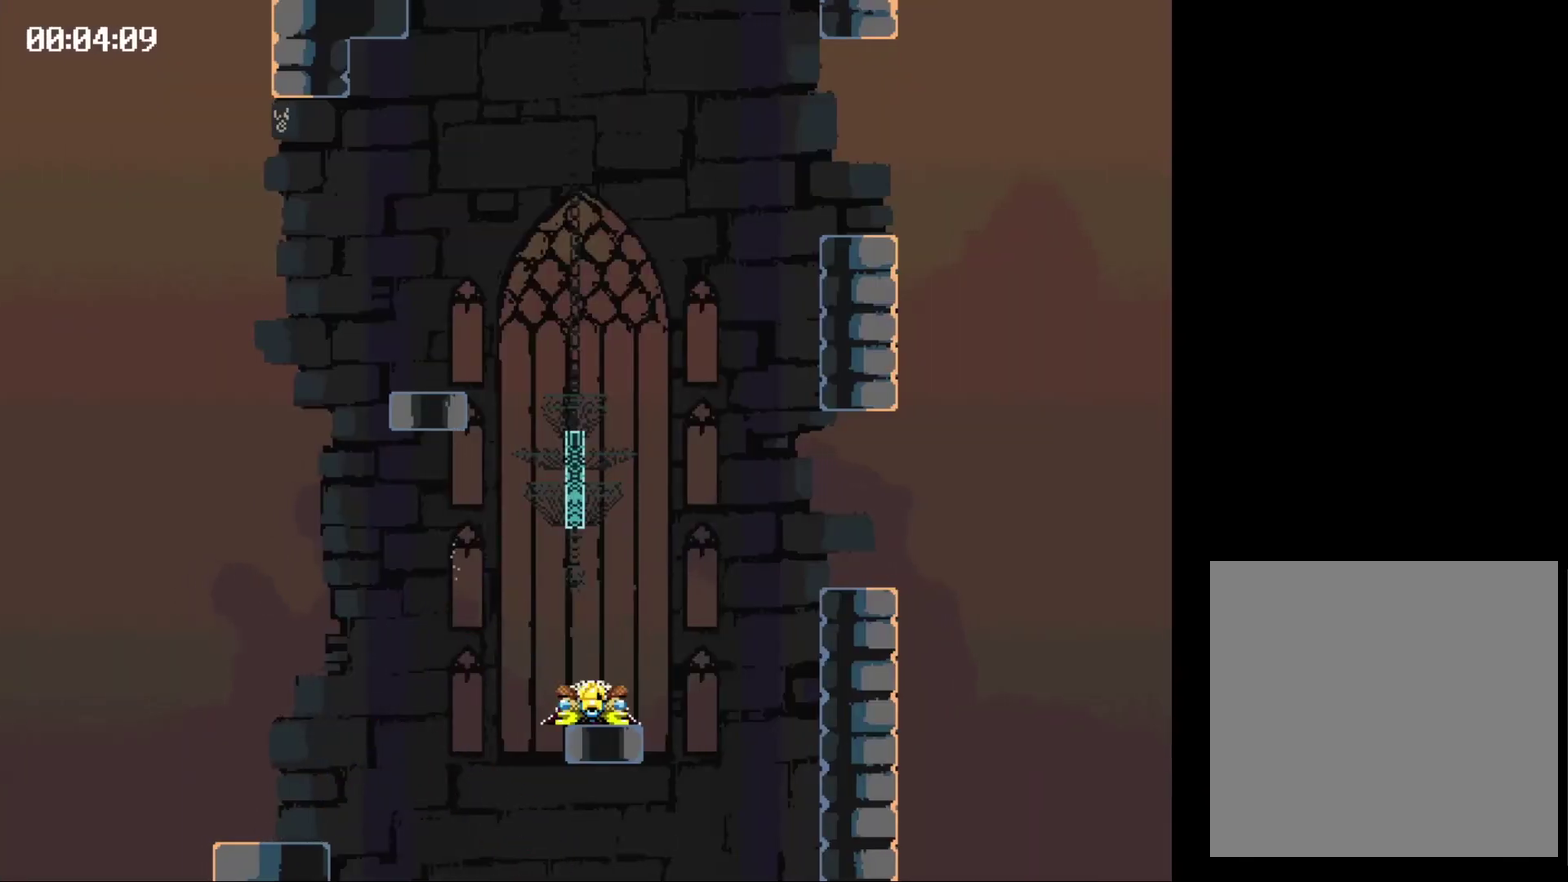
{"buttons": [], "events": [[300, "DPAD_RIGHT", "up"], [300, "X", "up"]]}
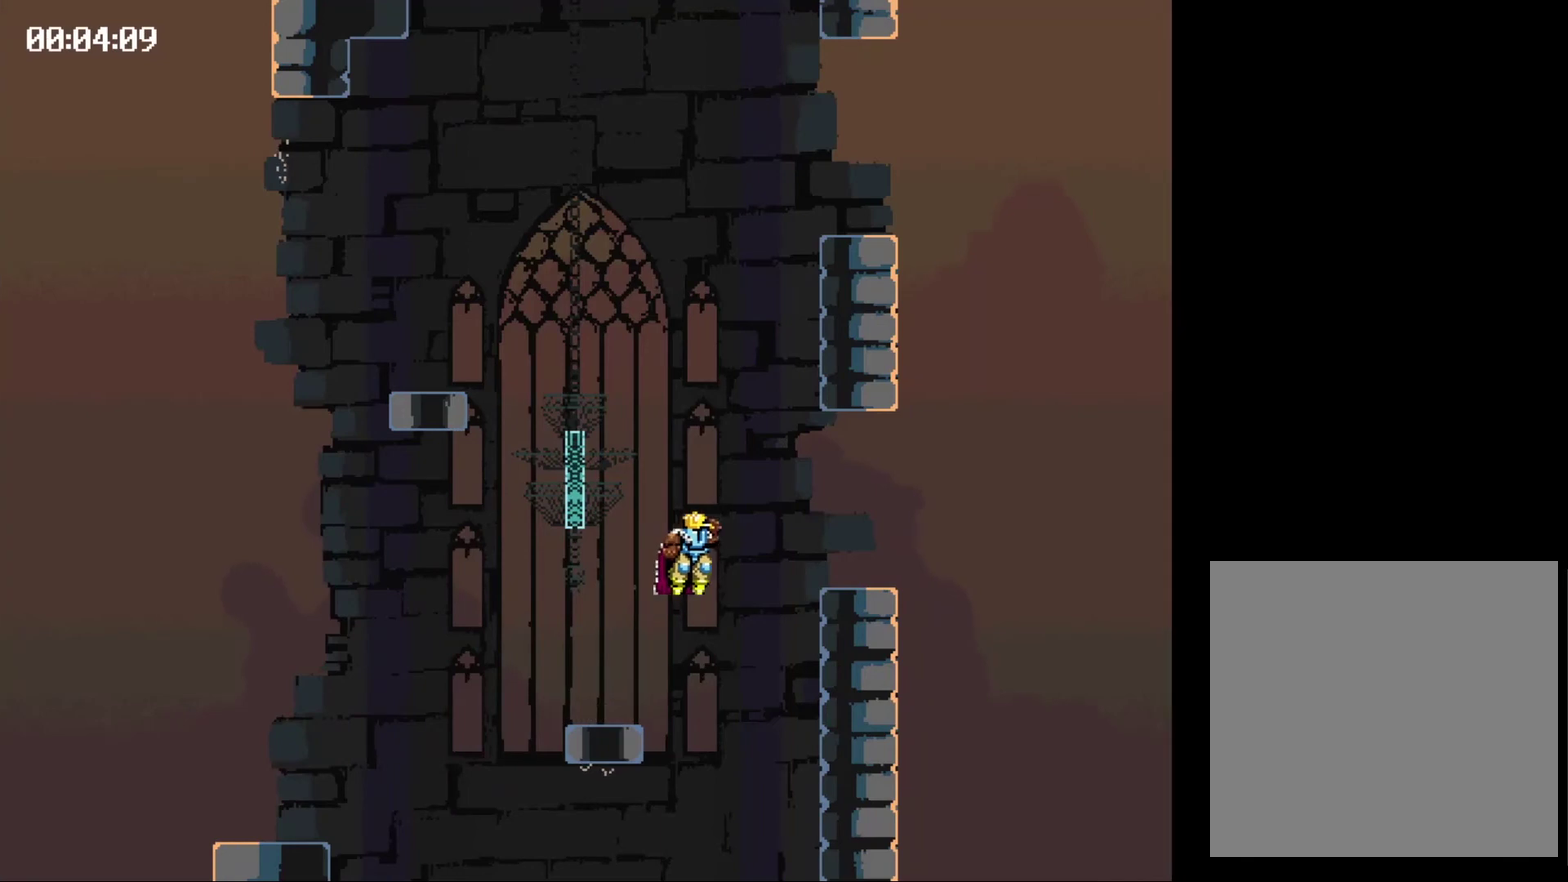
{"buttons": ["X", "DPAD_LEFT"], "events": [[333, "DPAD_LEFT", "down"], [467, "X", "down"]]}
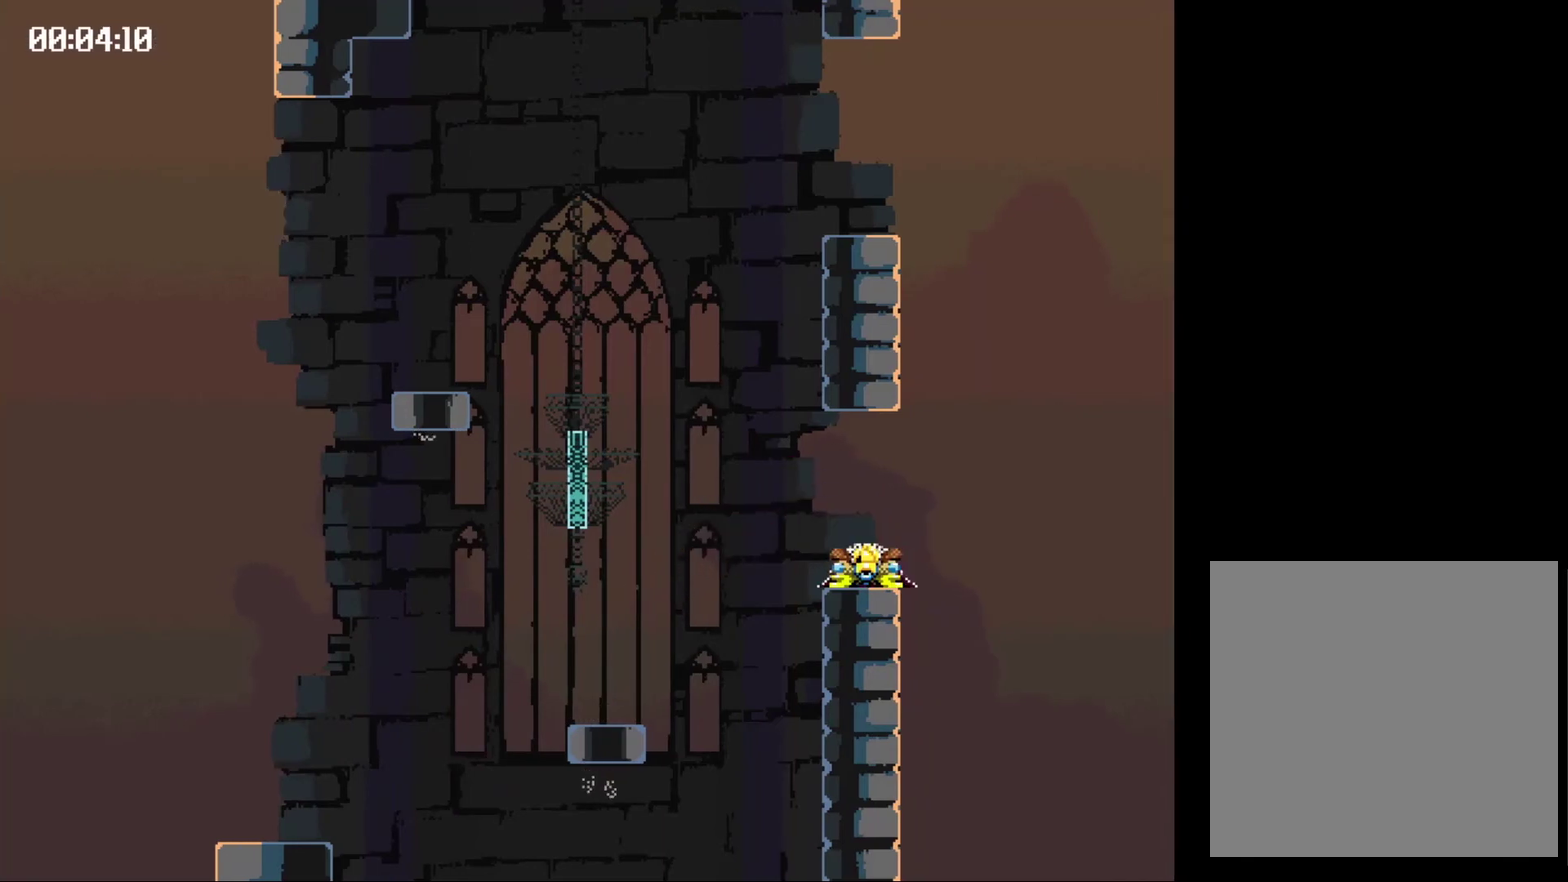
{"buttons": [], "events": [[367, "DPAD_LEFT", "up"], [367, "X", "up"]]}
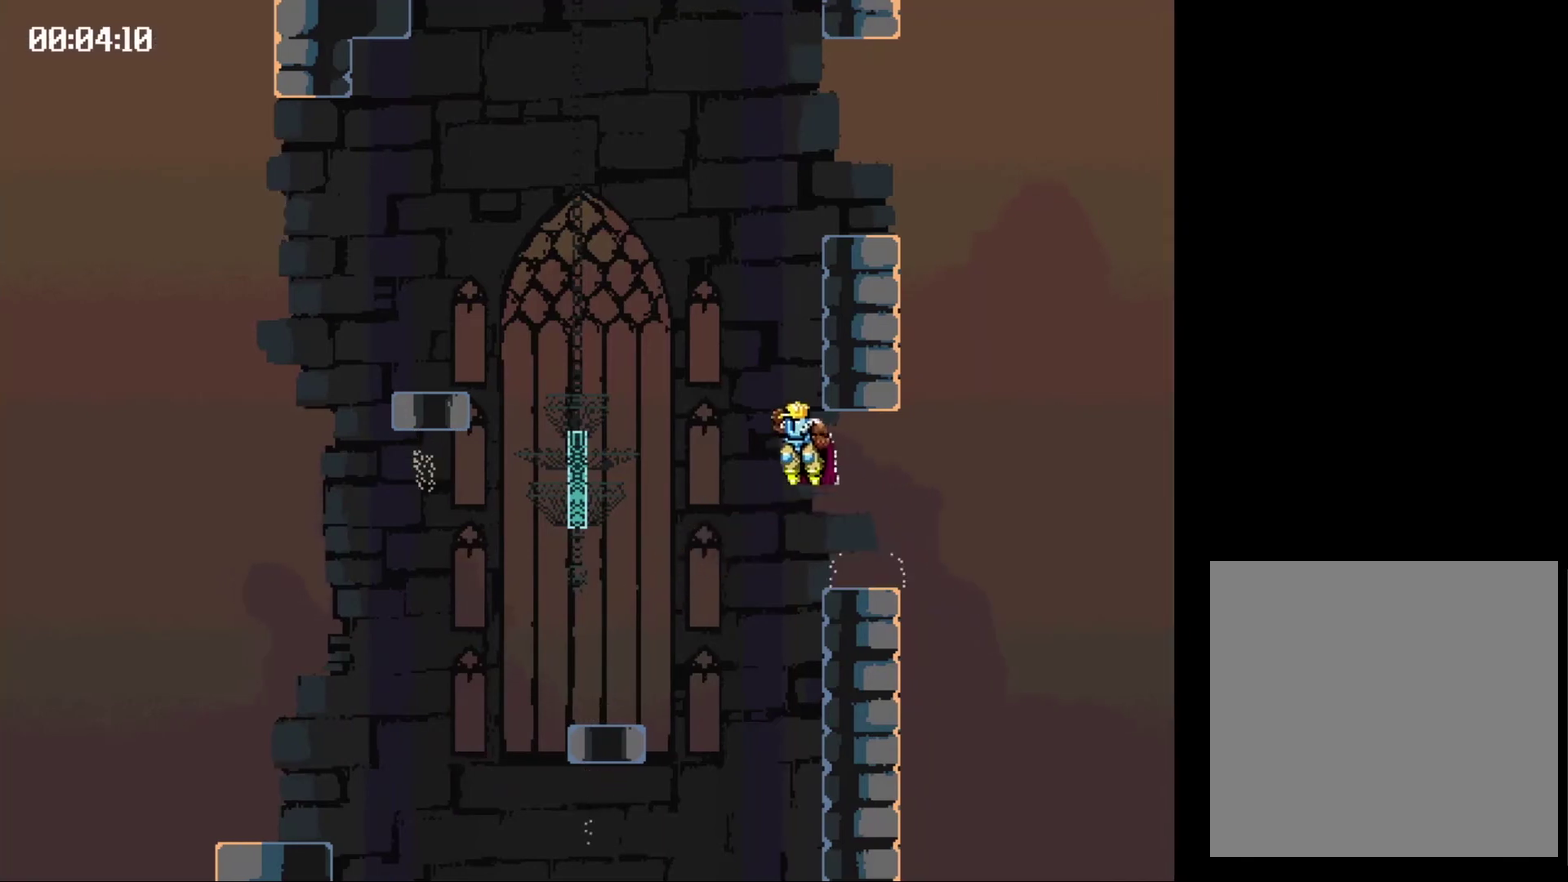
{"buttons": ["X", "DPAD_RIGHT"], "events": [[400, "X", "down"], [433, "DPAD_RIGHT", "down"]]}
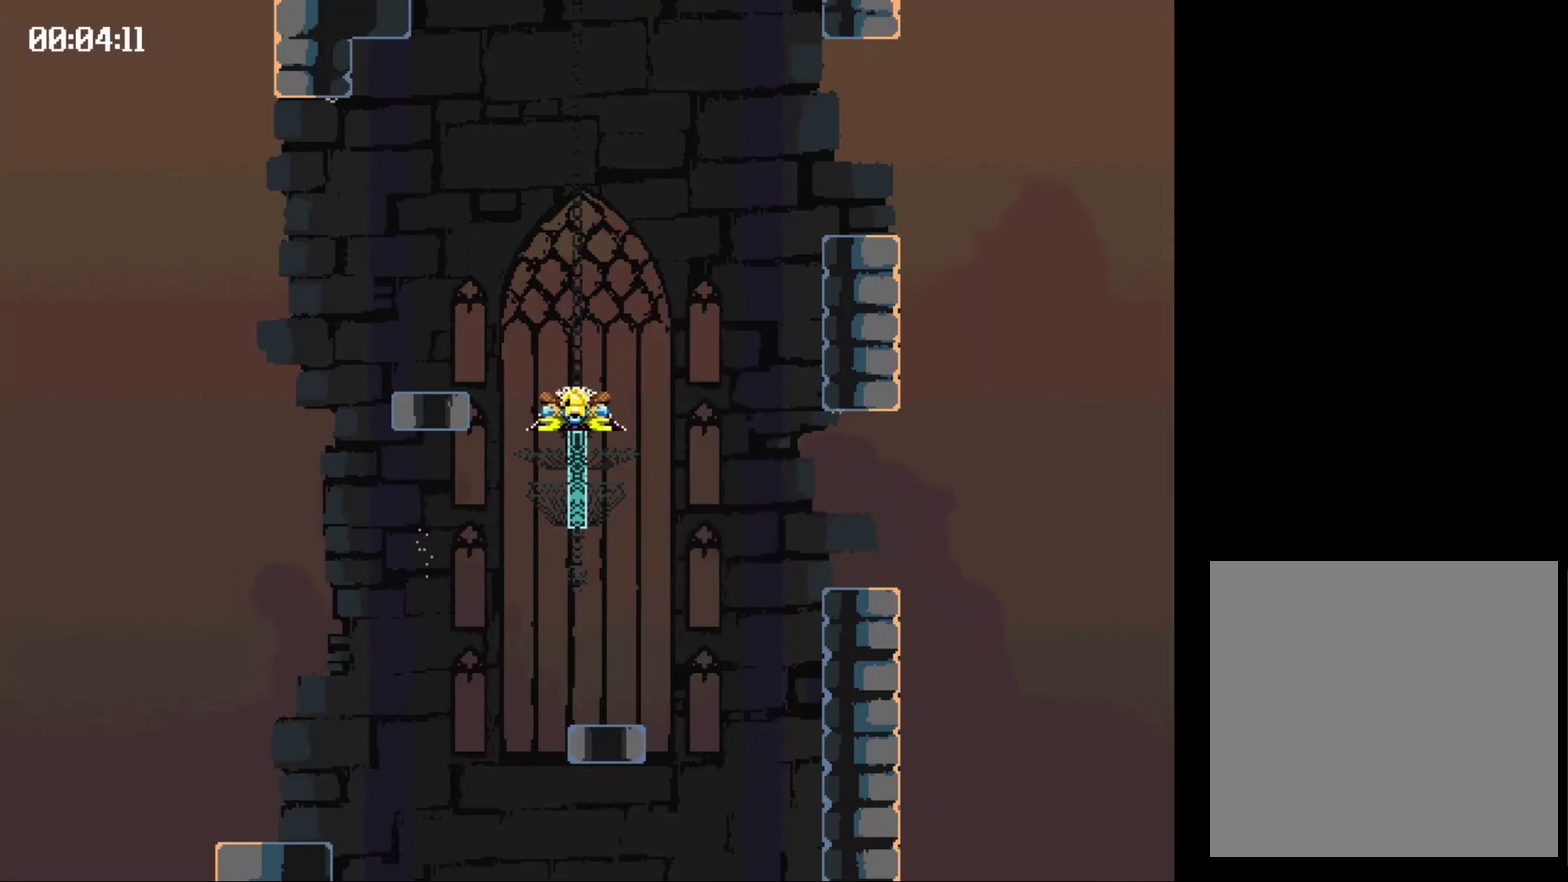
{"buttons": [], "events": [[367, "DPAD_RIGHT", "up"], [400, "X", "up"]]}
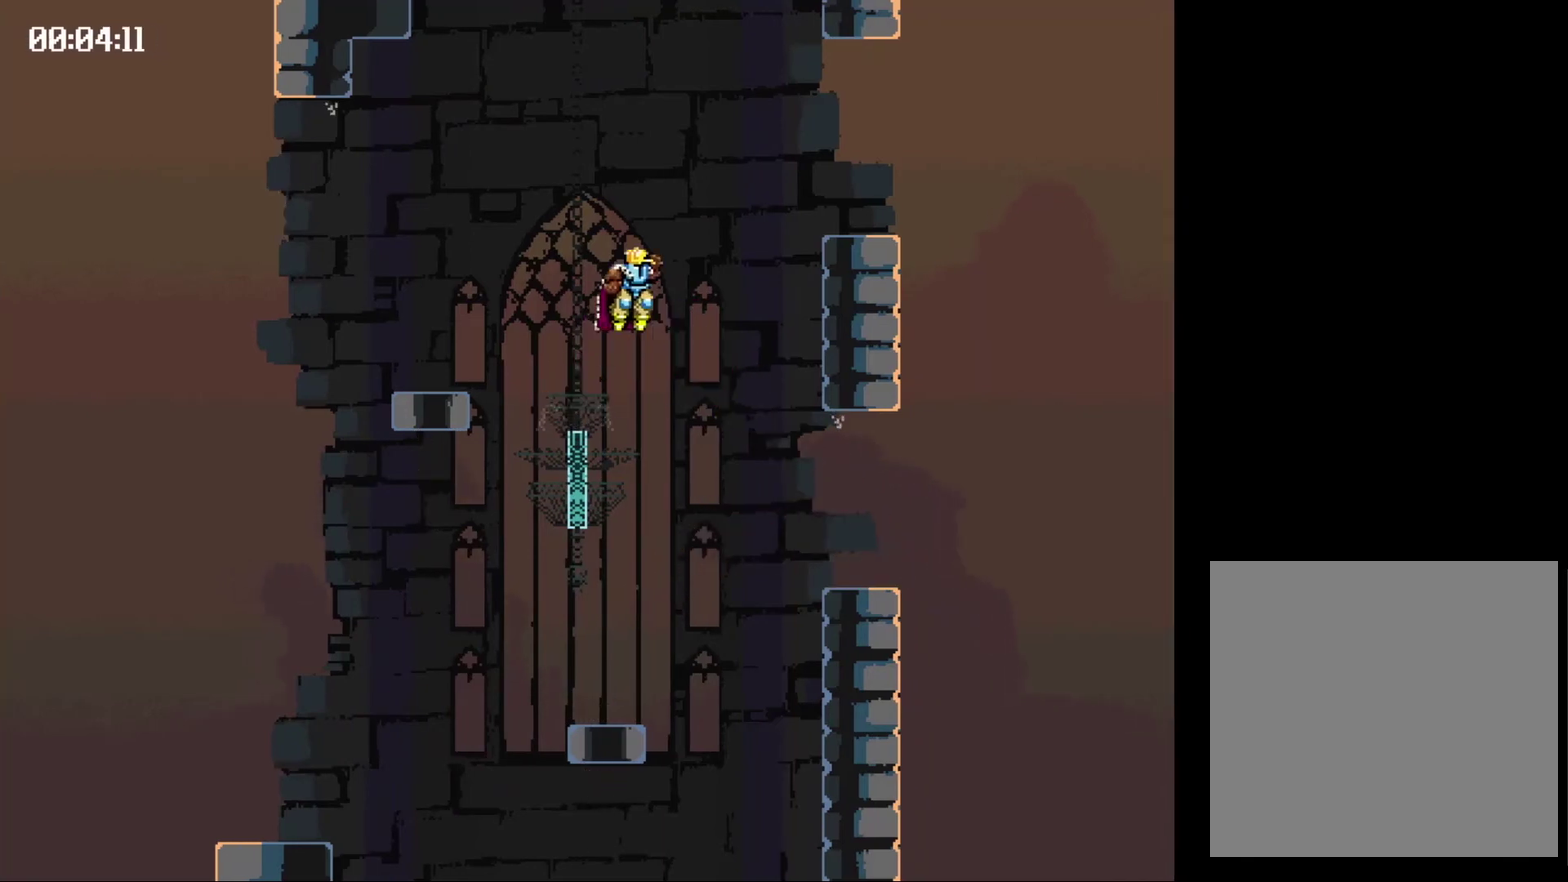
{"buttons": ["DPAD_LEFT"], "events": [[367, "DPAD_LEFT", "down"]]}
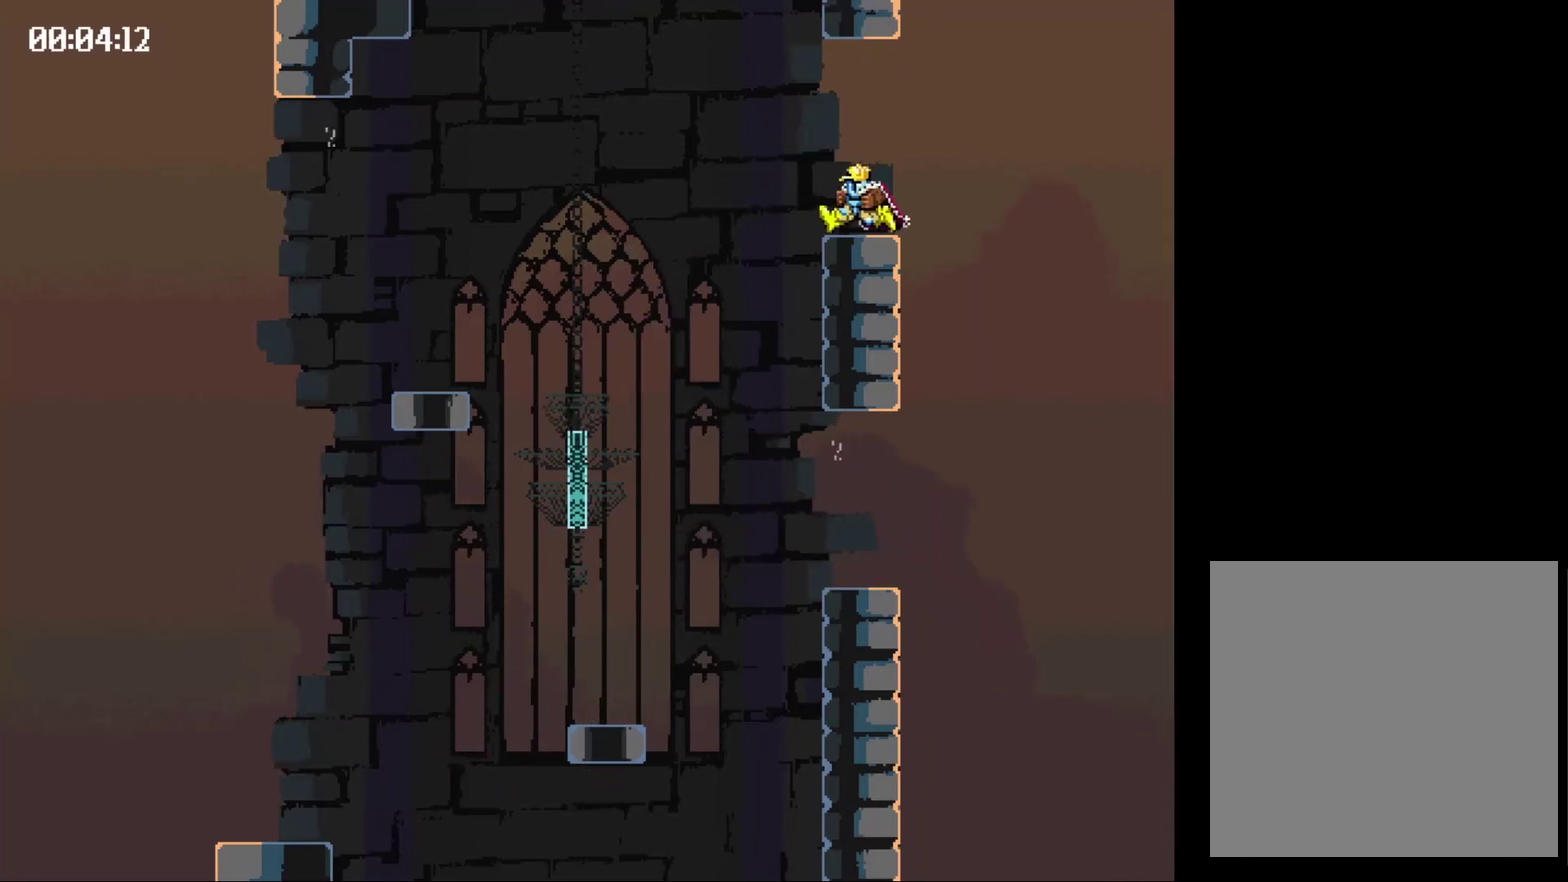
{"buttons": ["X", "DPAD_LEFT"], "events": [[67, "X", "down"]]}
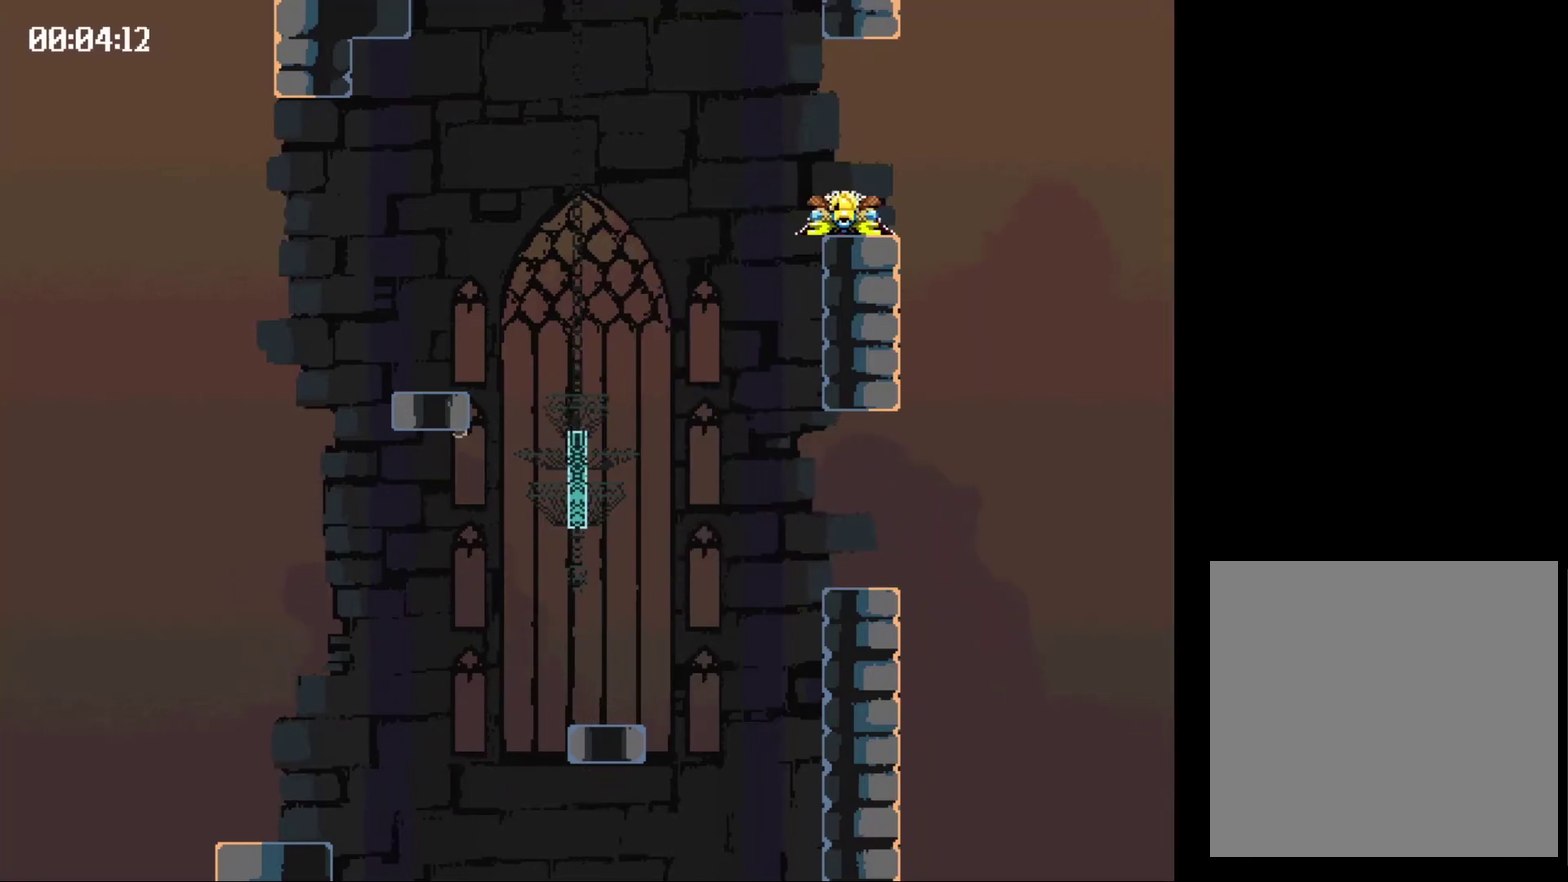
{"buttons": [], "events": [[467, "DPAD_LEFT", "up"], [467, "X", "up"]]}
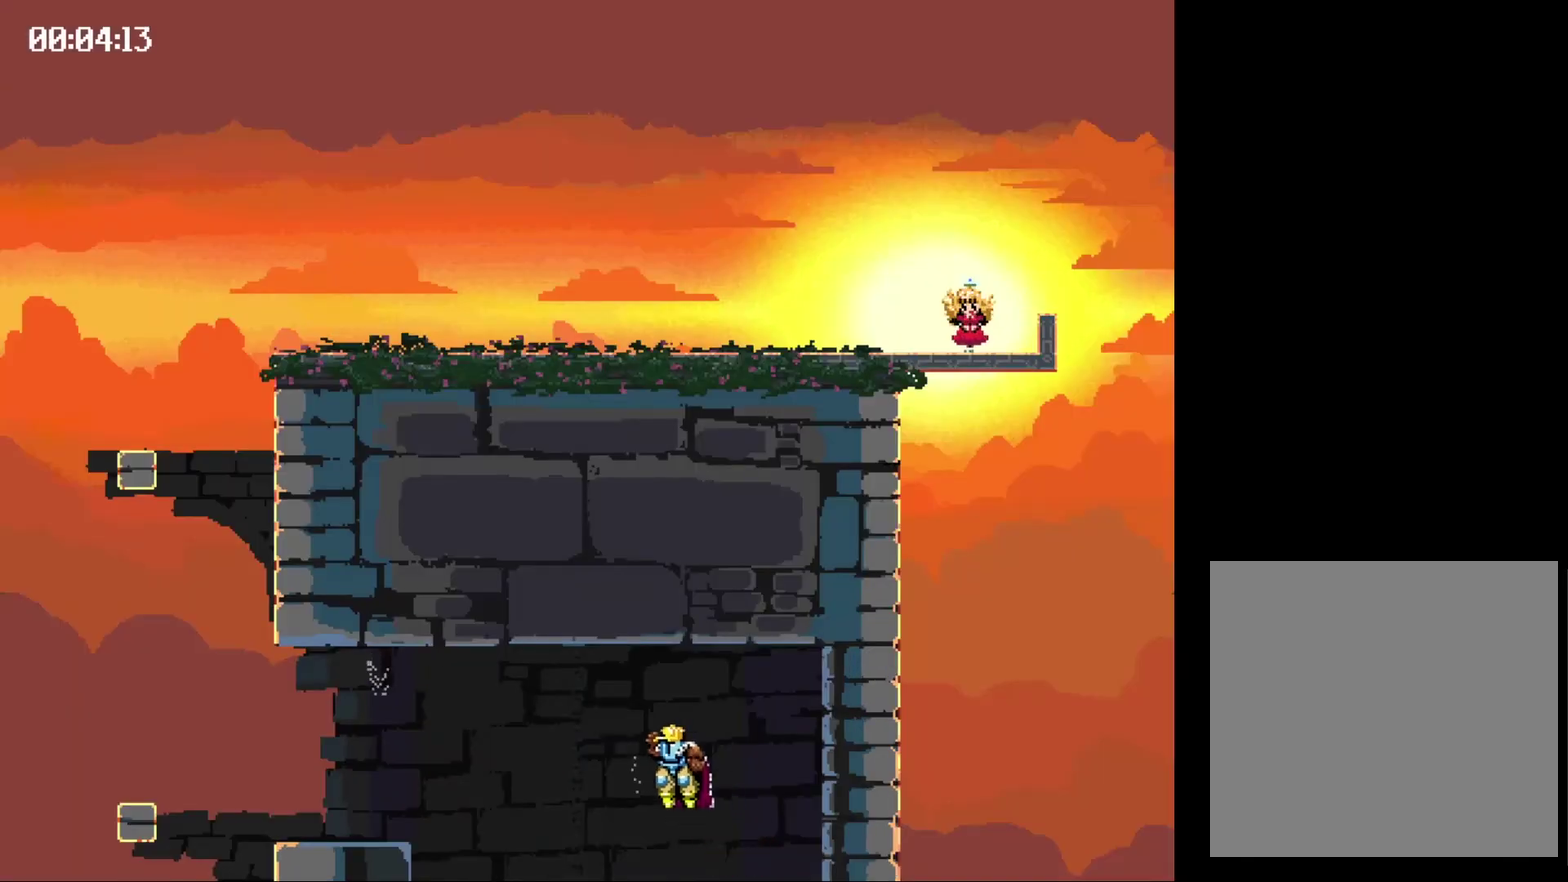
{"buttons": ["DPAD_LEFT"], "events": [[500, "DPAD_LEFT", "down"]]}
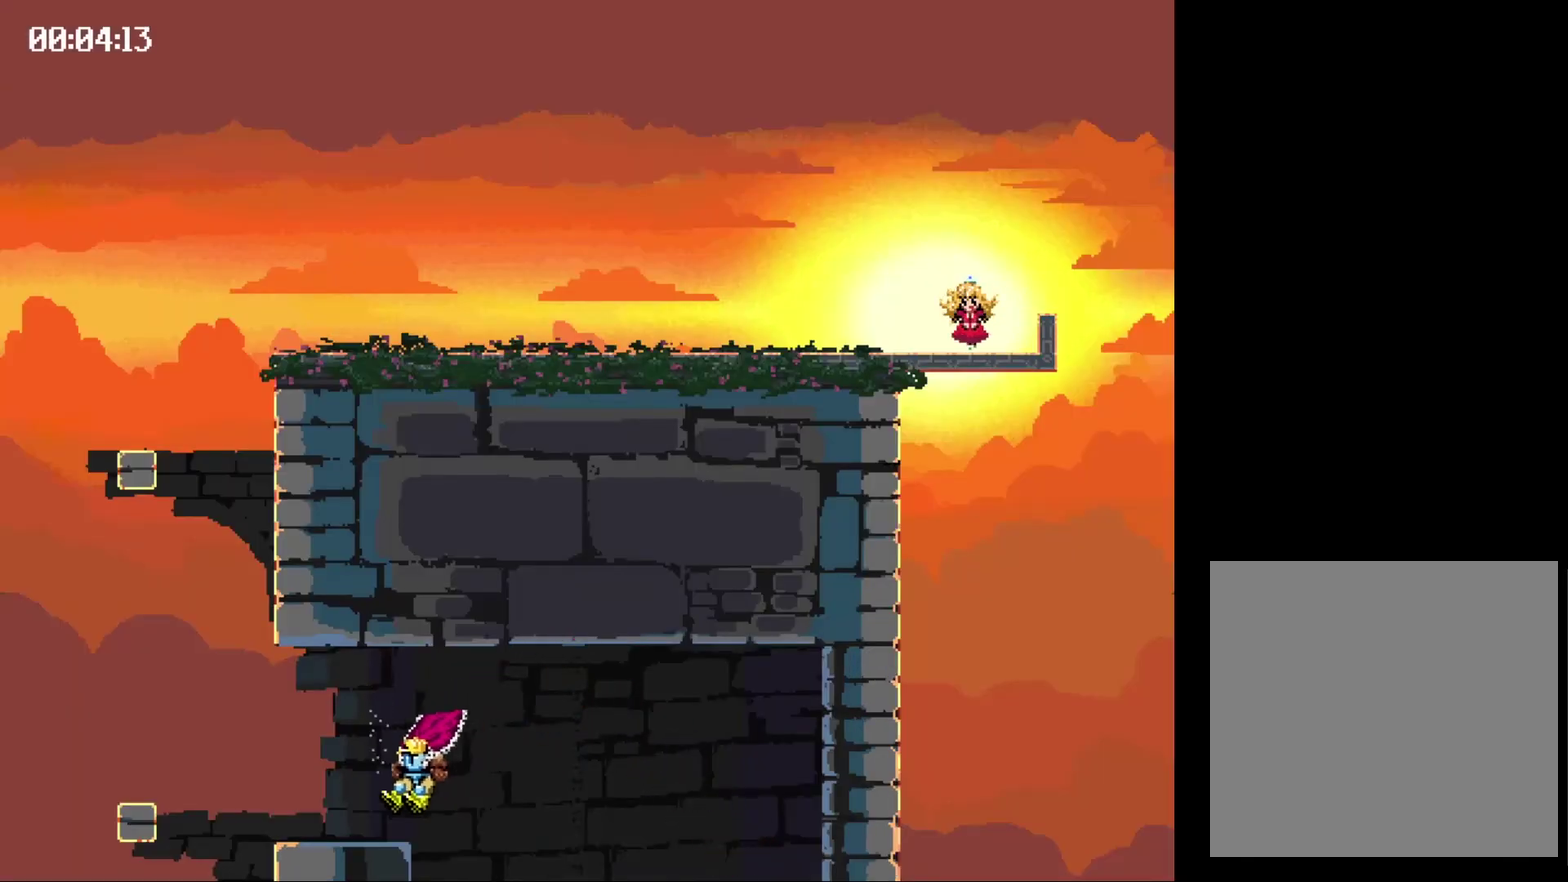
{"buttons": [], "events": [[33, "X", "down"], [333, "DPAD_LEFT", "up"], [333, "X", "up"]]}
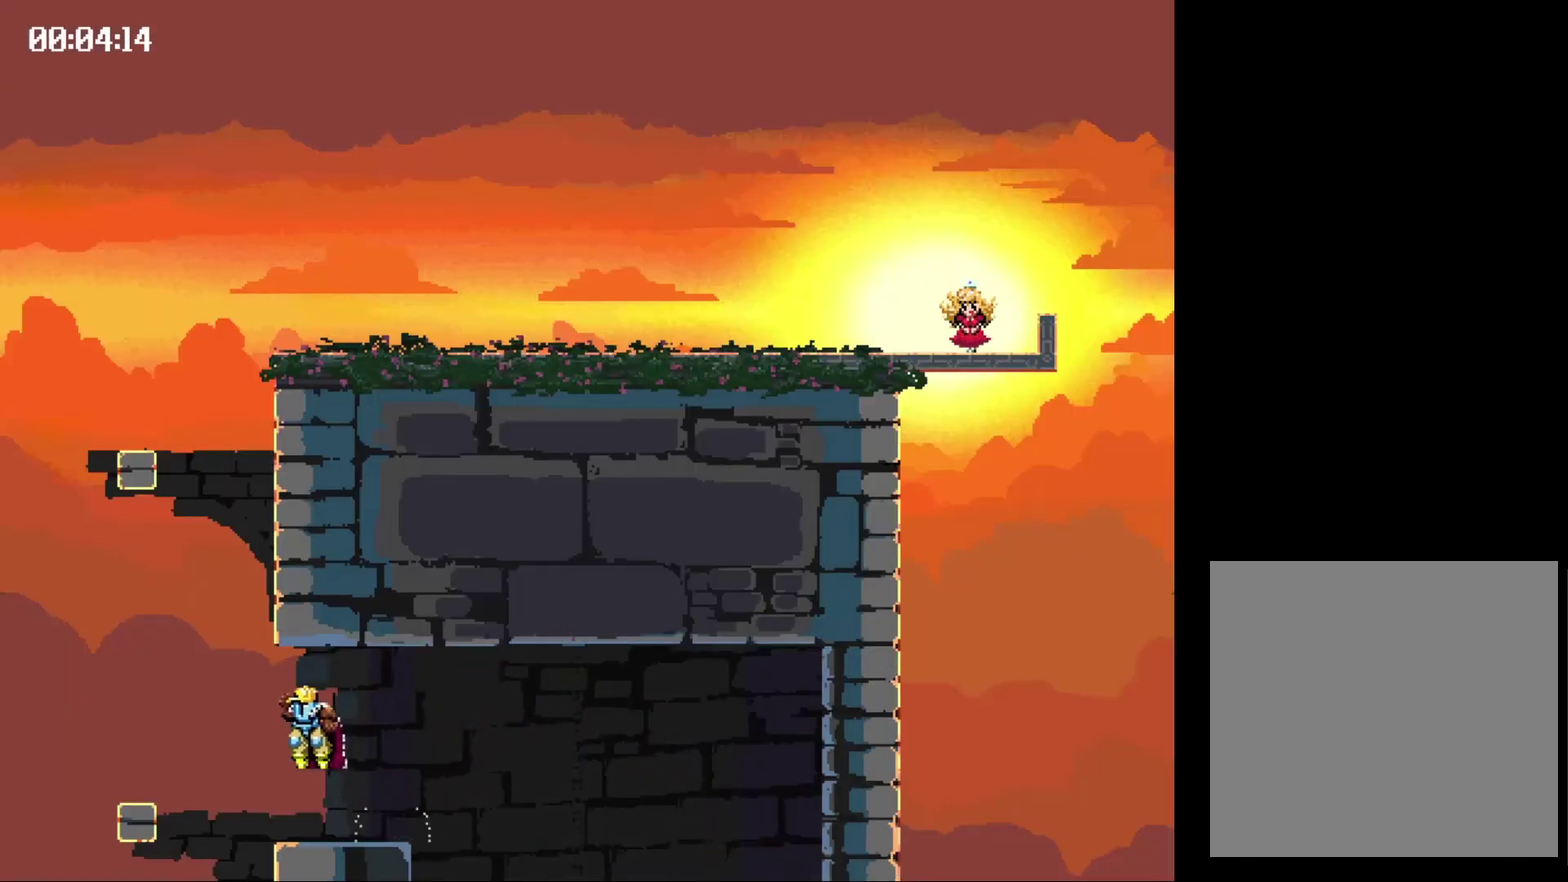
{"buttons": ["X", "DPAD_RIGHT"], "events": [[267, "DPAD_RIGHT", "down"], [300, "X", "down"]]}
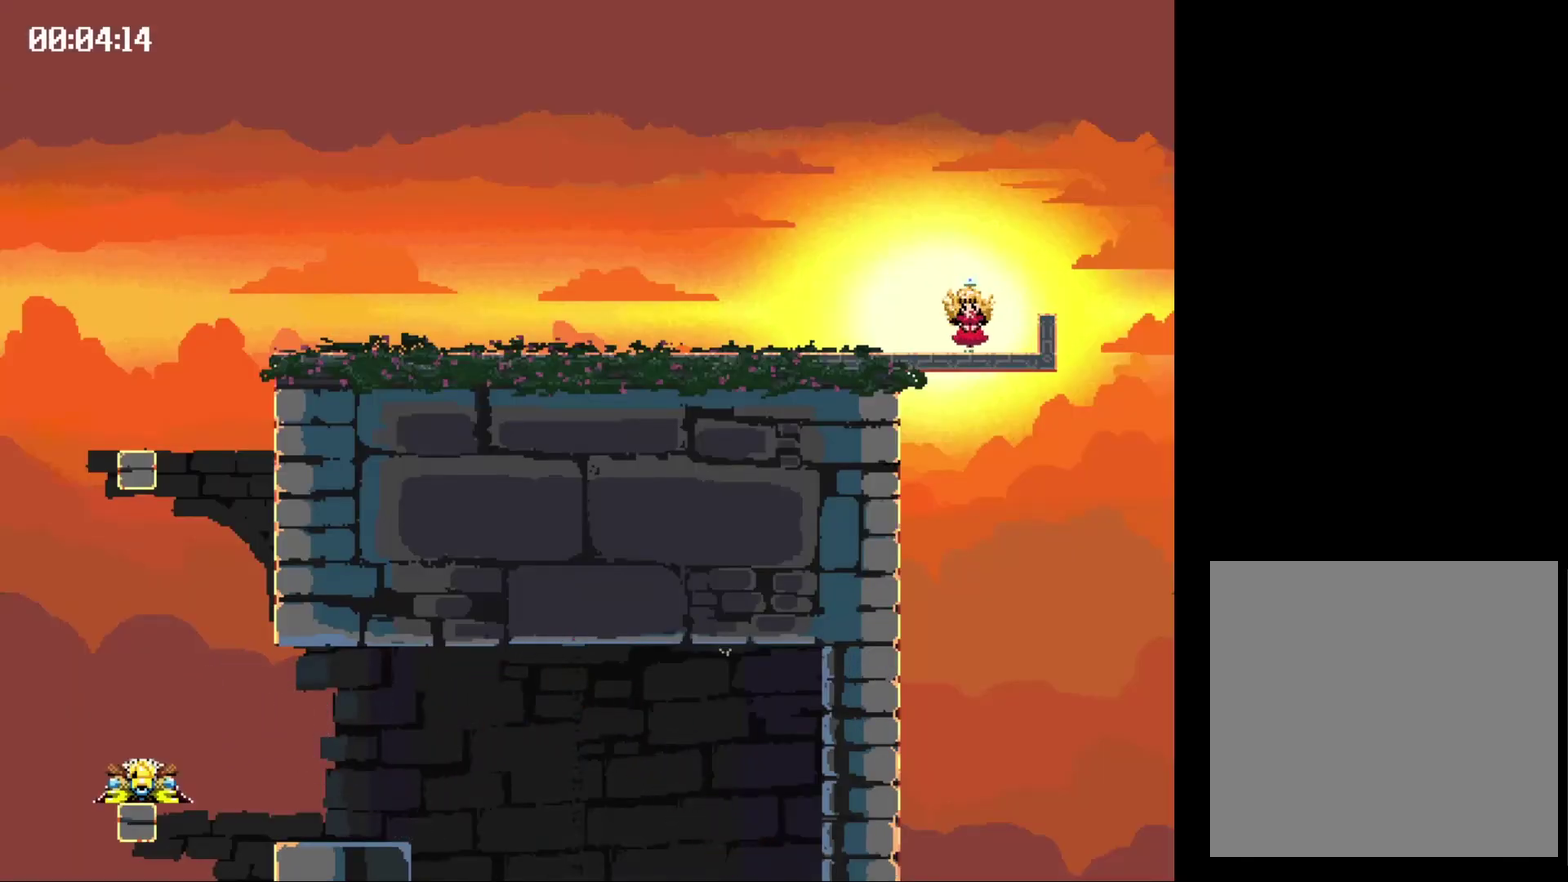
{"buttons": ["X", "DPAD_RIGHT"], "events": []}
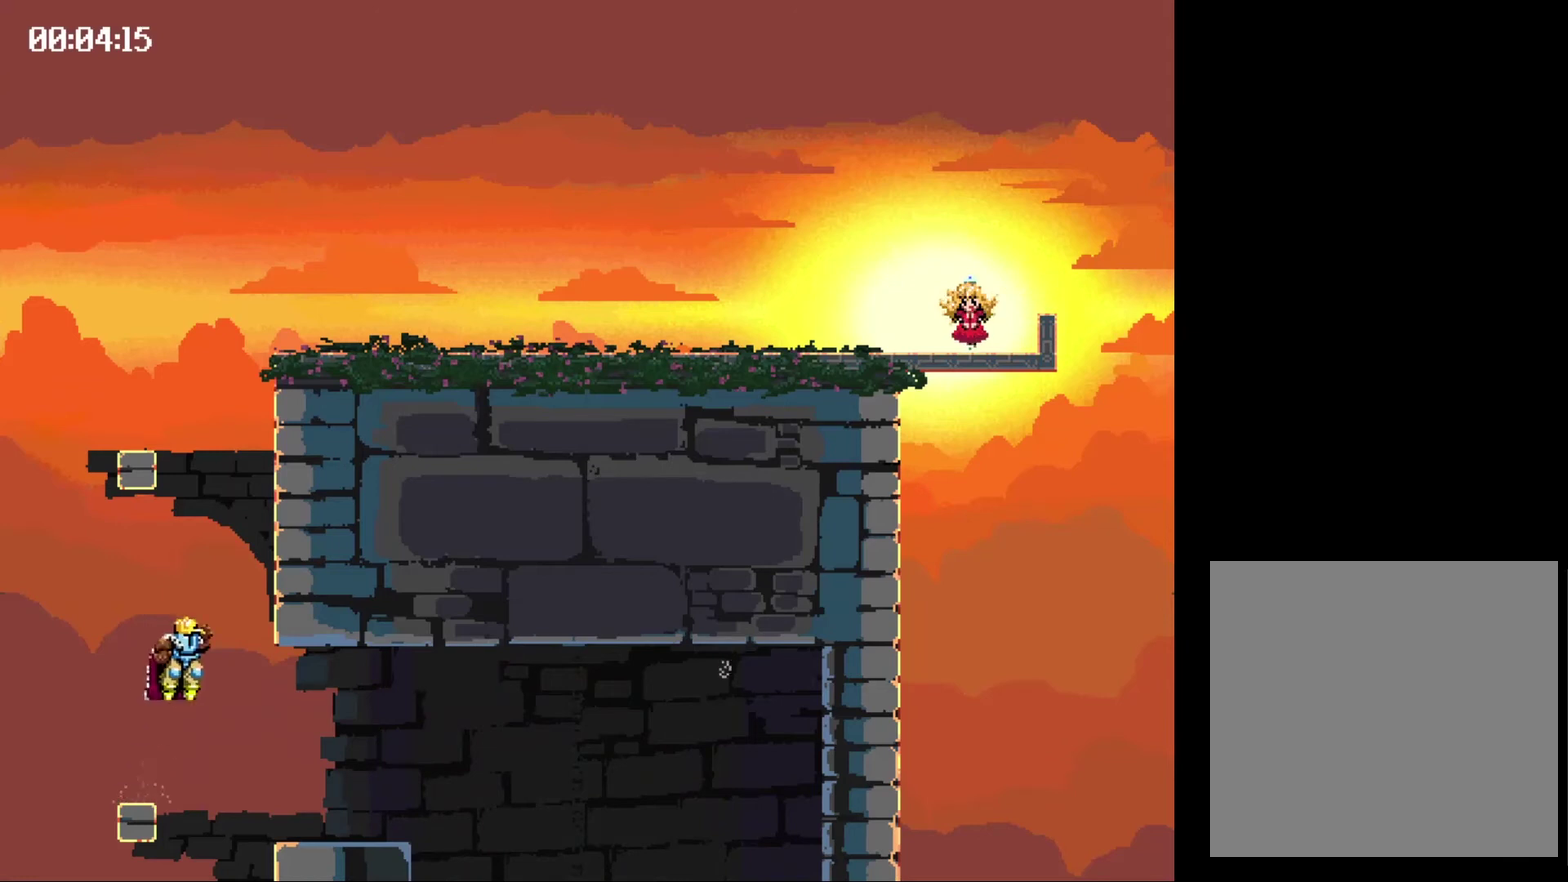
{"buttons": ["X", "DPAD_RIGHT"], "events": [[233, "DPAD_RIGHT", "up"], [267, "X", "up"], [433, "X", "down"], [467, "DPAD_RIGHT", "down"]]}
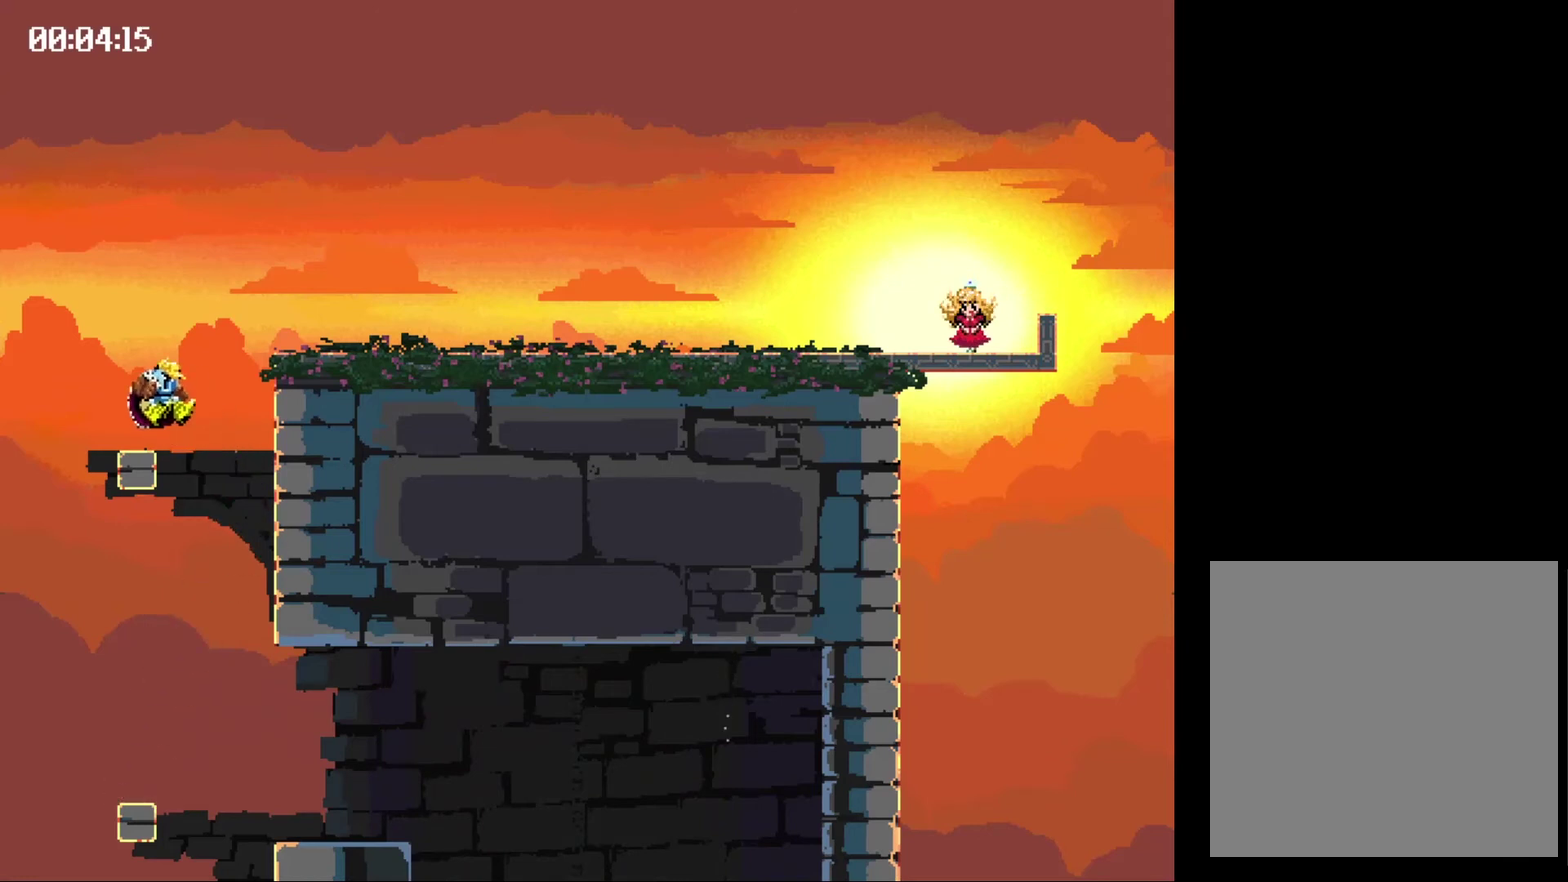
{"buttons": ["X", "DPAD_RIGHT"], "events": []}
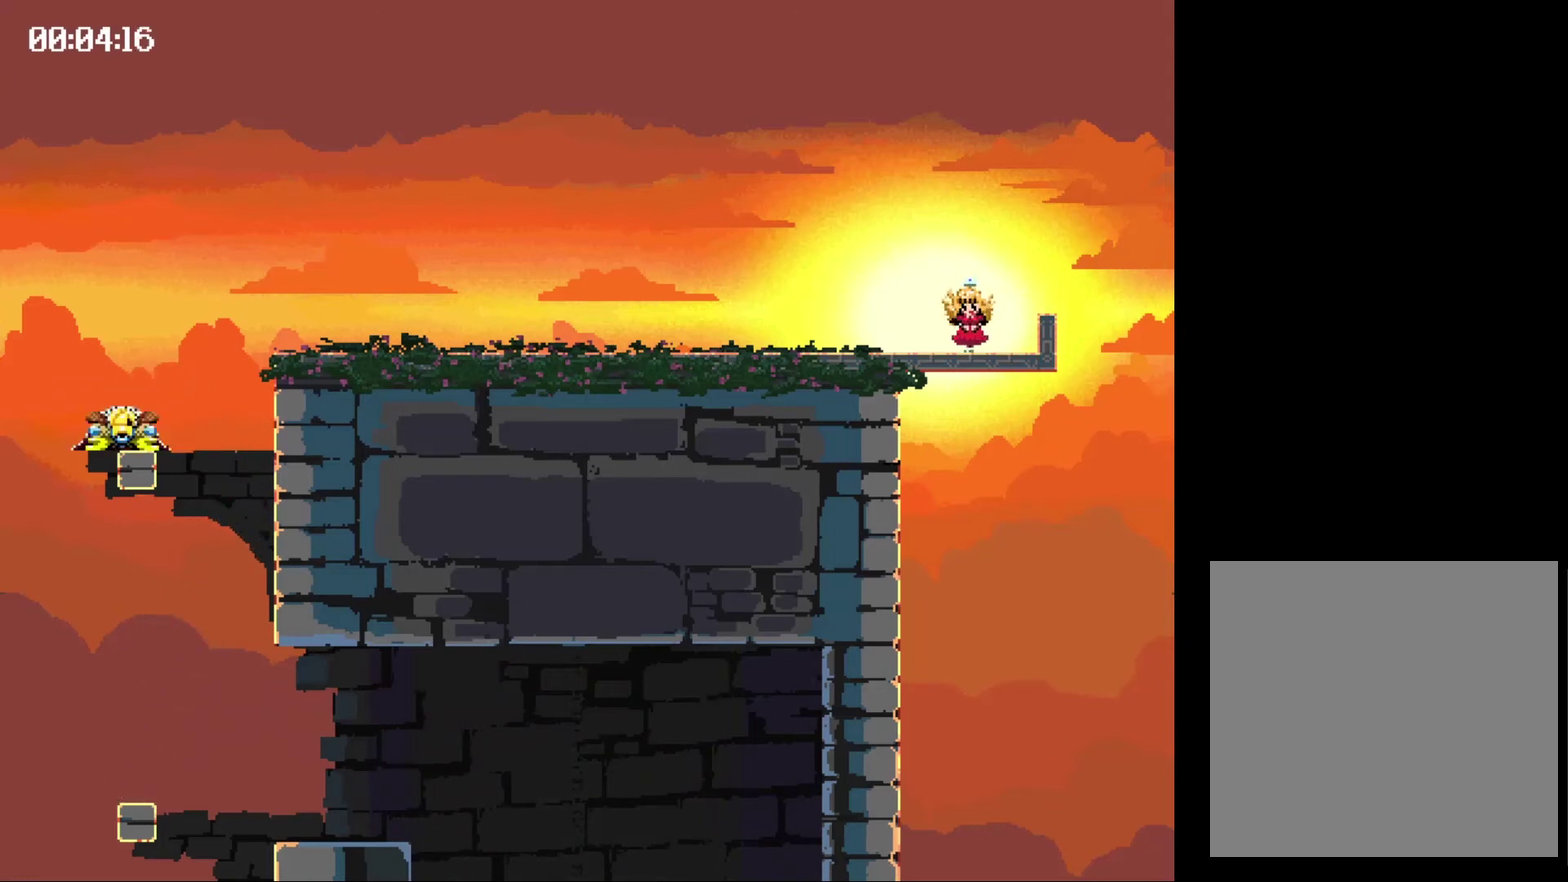
{"buttons": ["X", "DPAD_RIGHT"], "events": []}
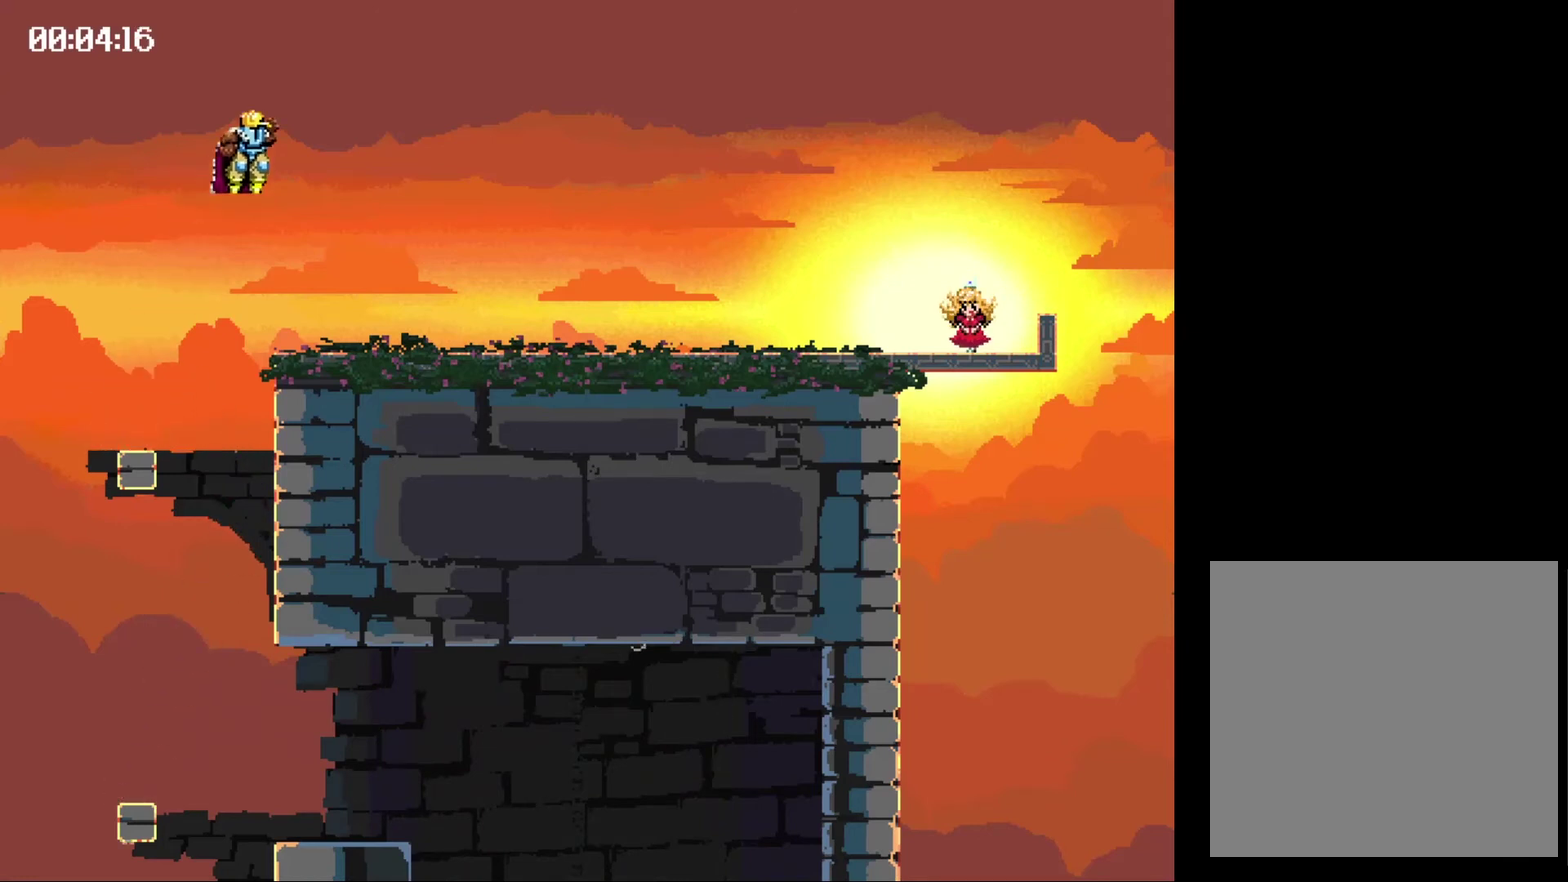
{"buttons": ["DPAD_RIGHT"], "events": [[167, "X", "up"]]}
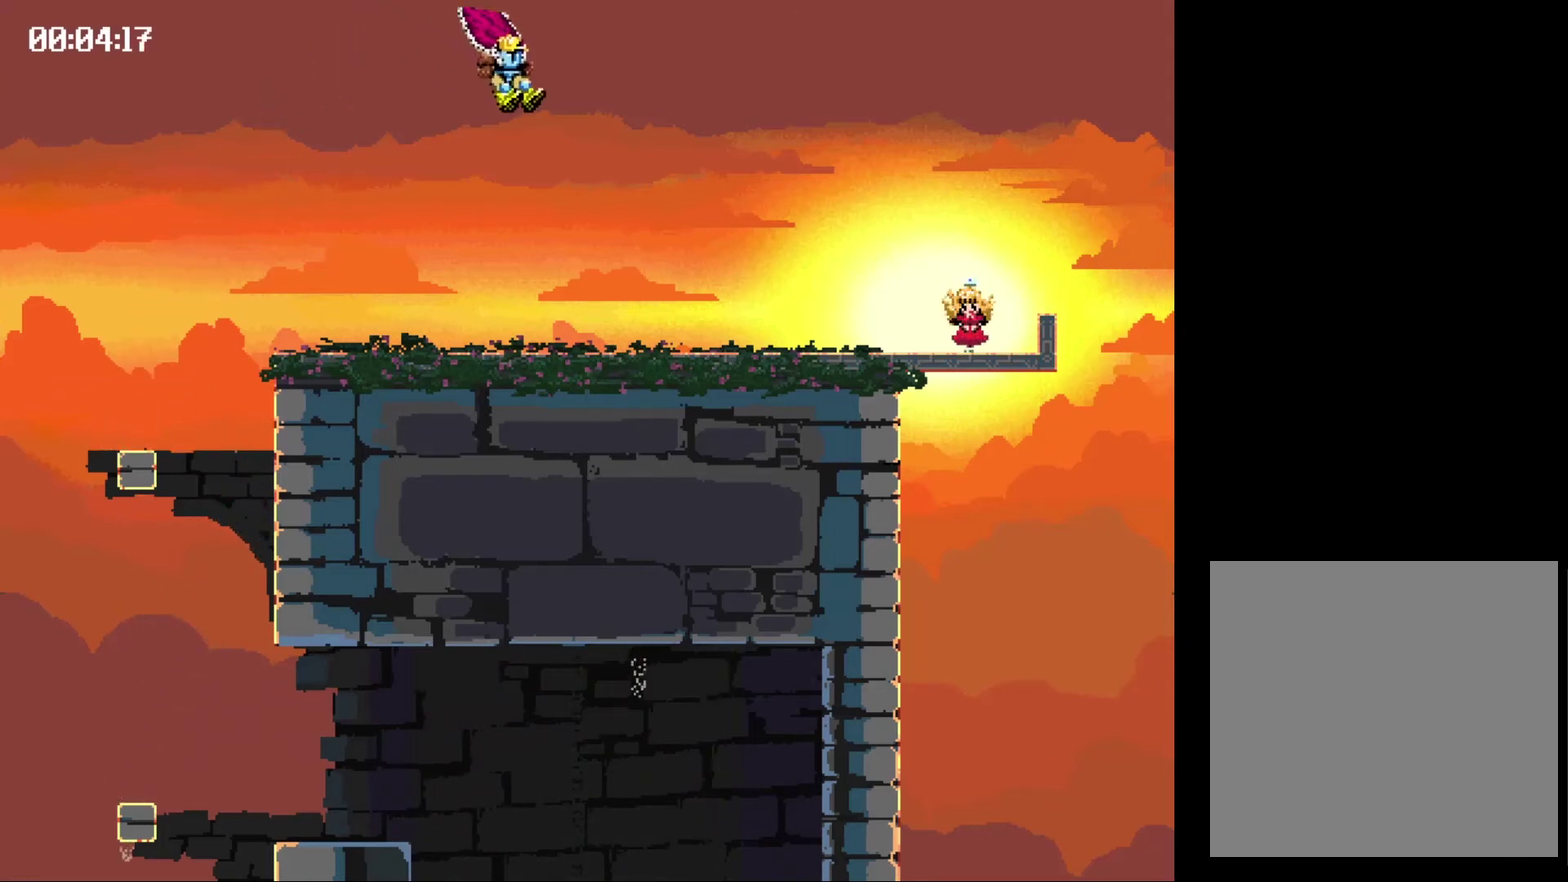
{"buttons": ["DPAD_RIGHT"], "events": [[300, "X", "down"], [500, "X", "up"]]}
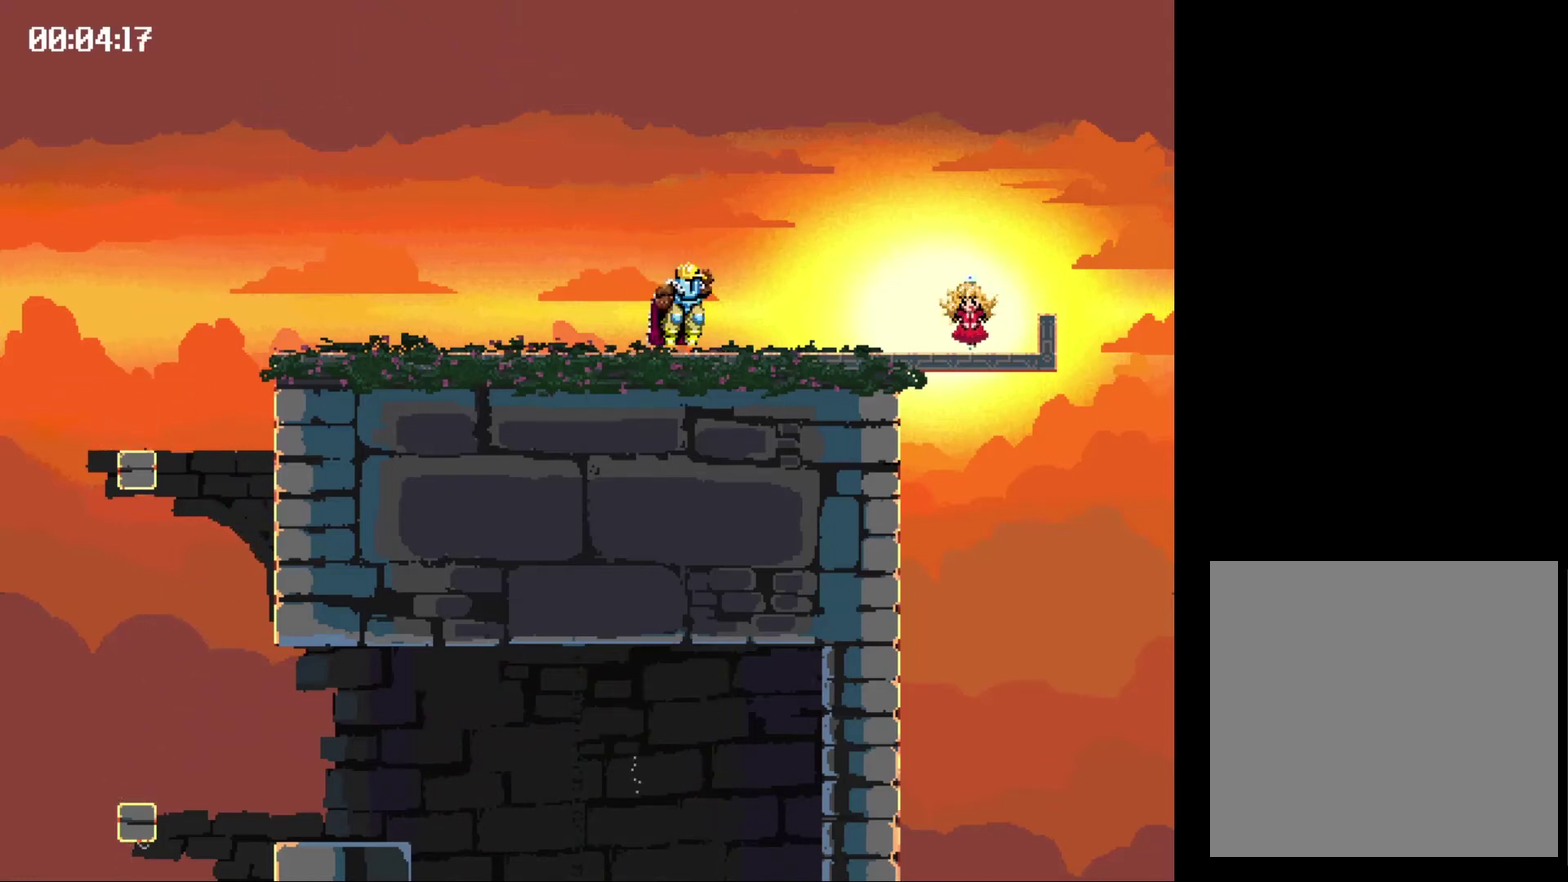
{"buttons": [], "events": [[500, "DPAD_RIGHT", "up"]]}